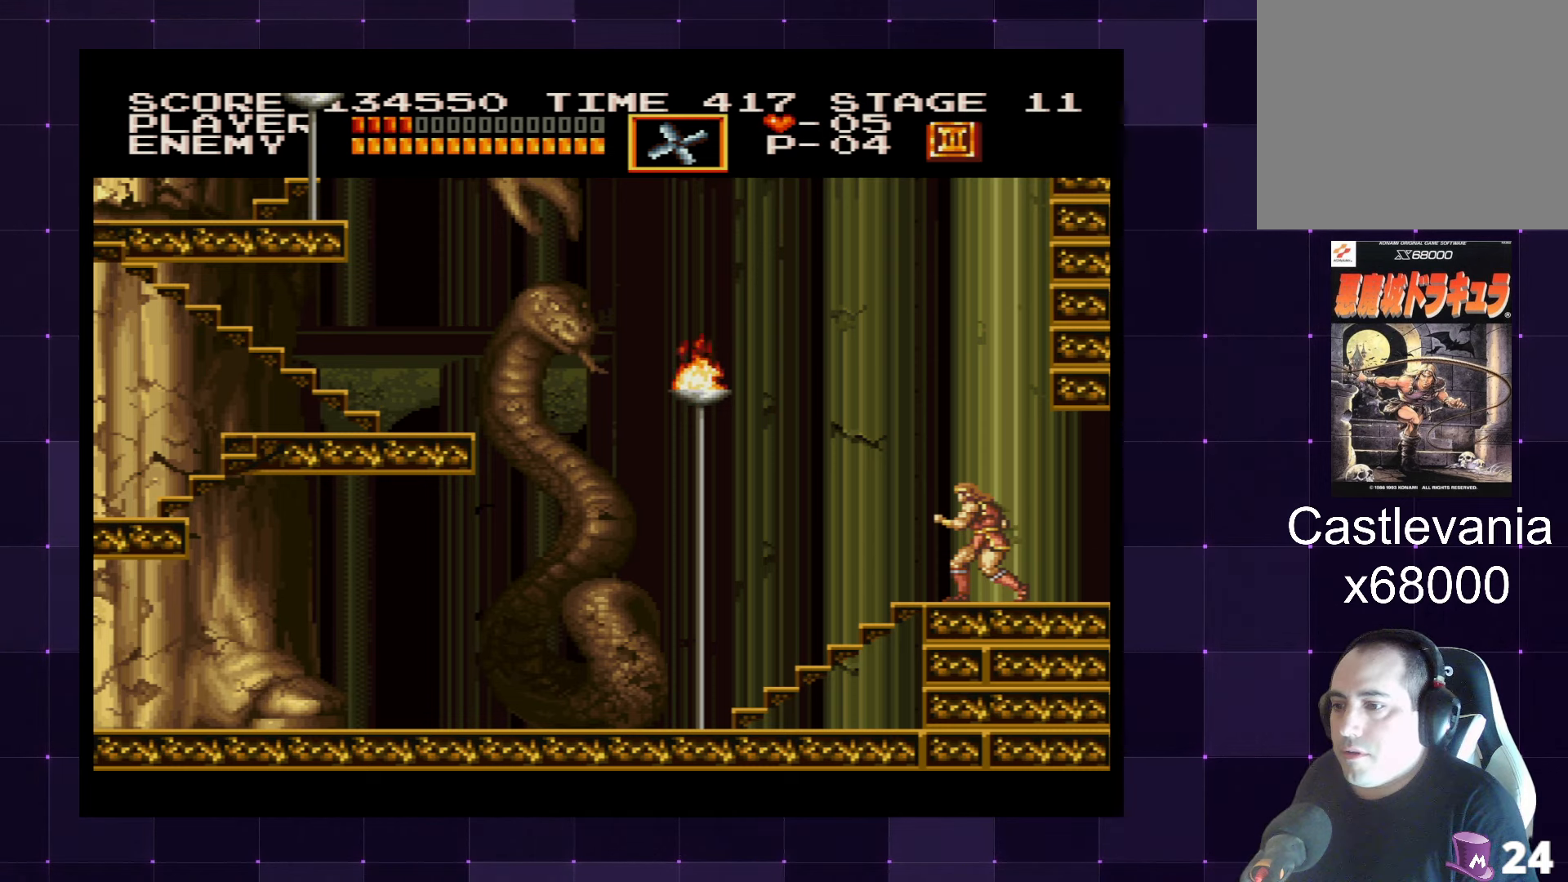
Gameplay with a controller (PlayStation layout); each line is a JSON object with the inputs held at the frame after it. "events" lists button and stick changes between this image and that frame as [ms after this image, input, new state], when the widget could be followed in between. Not read: L3 R3.
{"buttons": [], "left_stick": "center", "right_stick": "center", "events": [[100, "CROSS", "down"], [217, "CROSS", "up"], [317, "SQUARE", "down"], [417, "SQUARE", "up"]]}
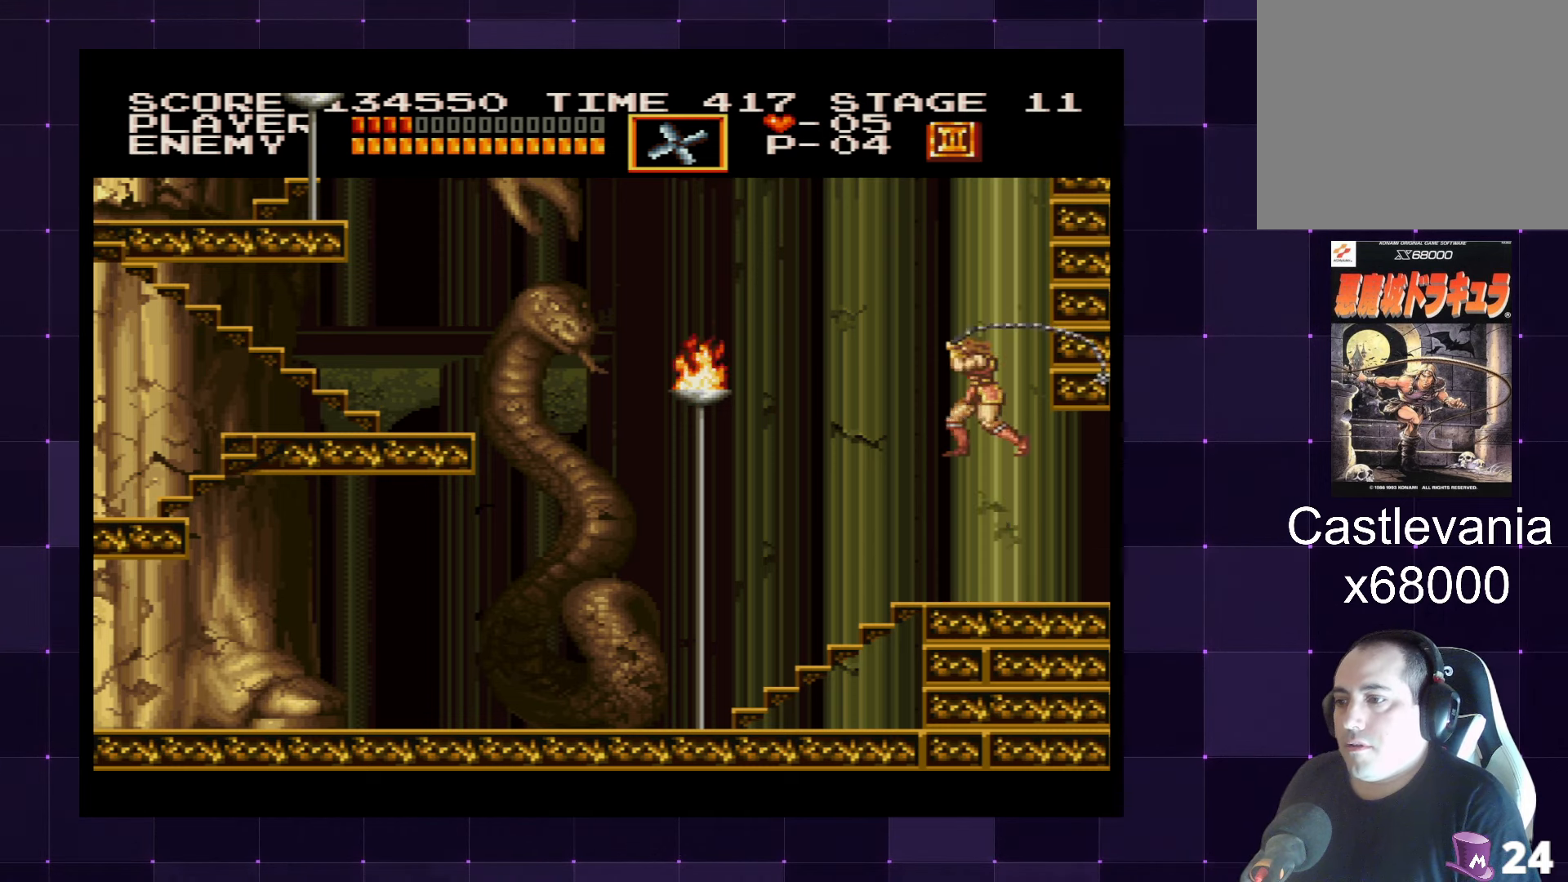
{"buttons": ["DPAD_LEFT"], "left_stick": "center", "right_stick": "center", "events": [[84, "DPAD_LEFT", "down"], [384, "CROSS", "down"], [500, "CROSS", "up"]]}
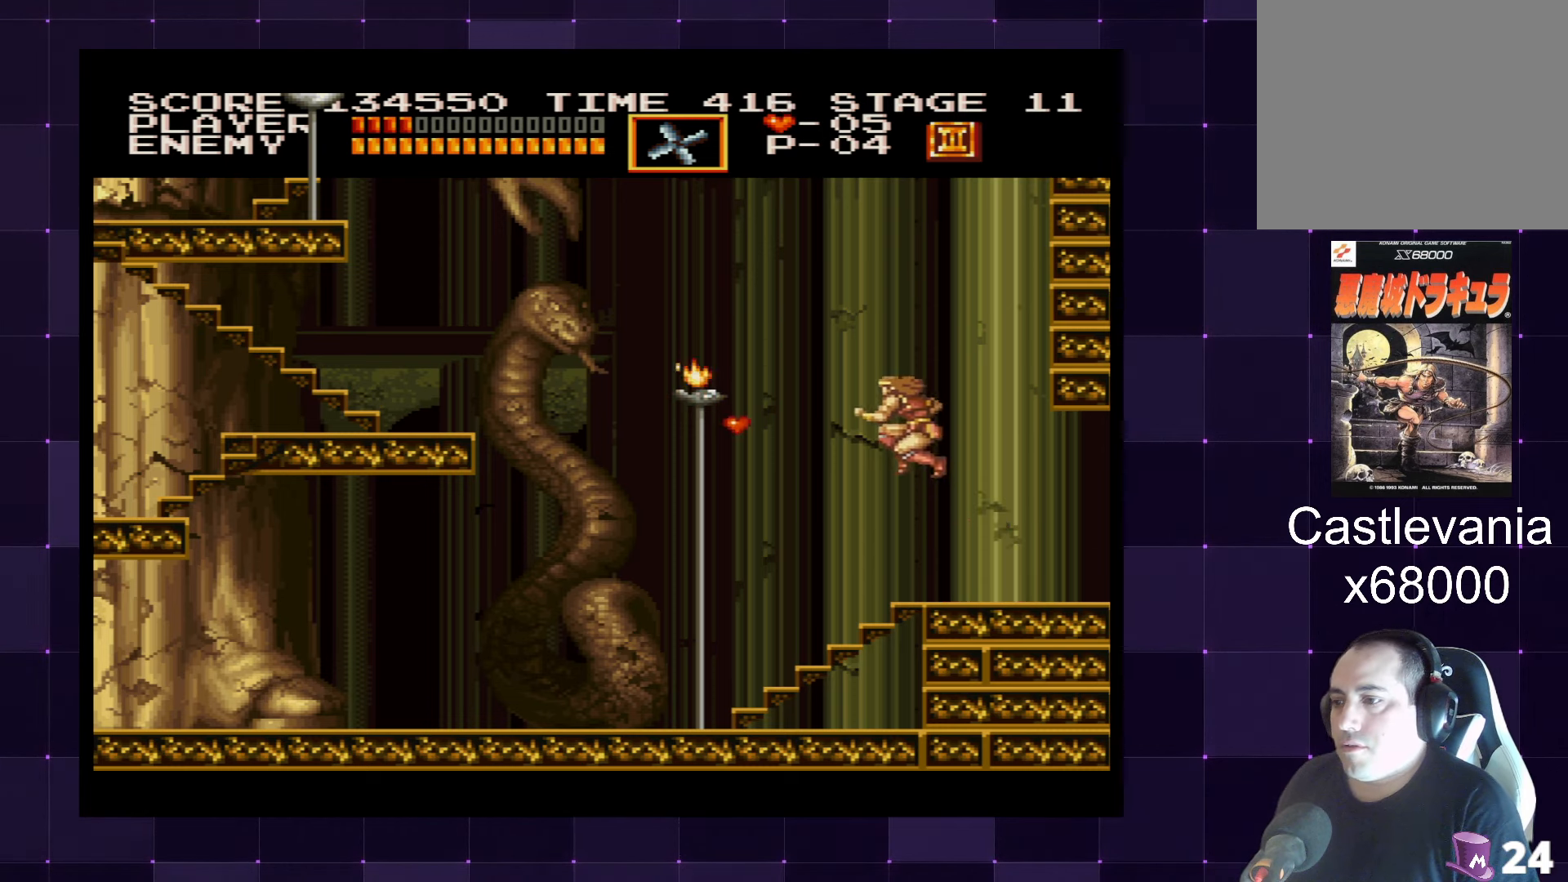
{"buttons": ["DPAD_LEFT"], "left_stick": "center", "right_stick": "center", "events": []}
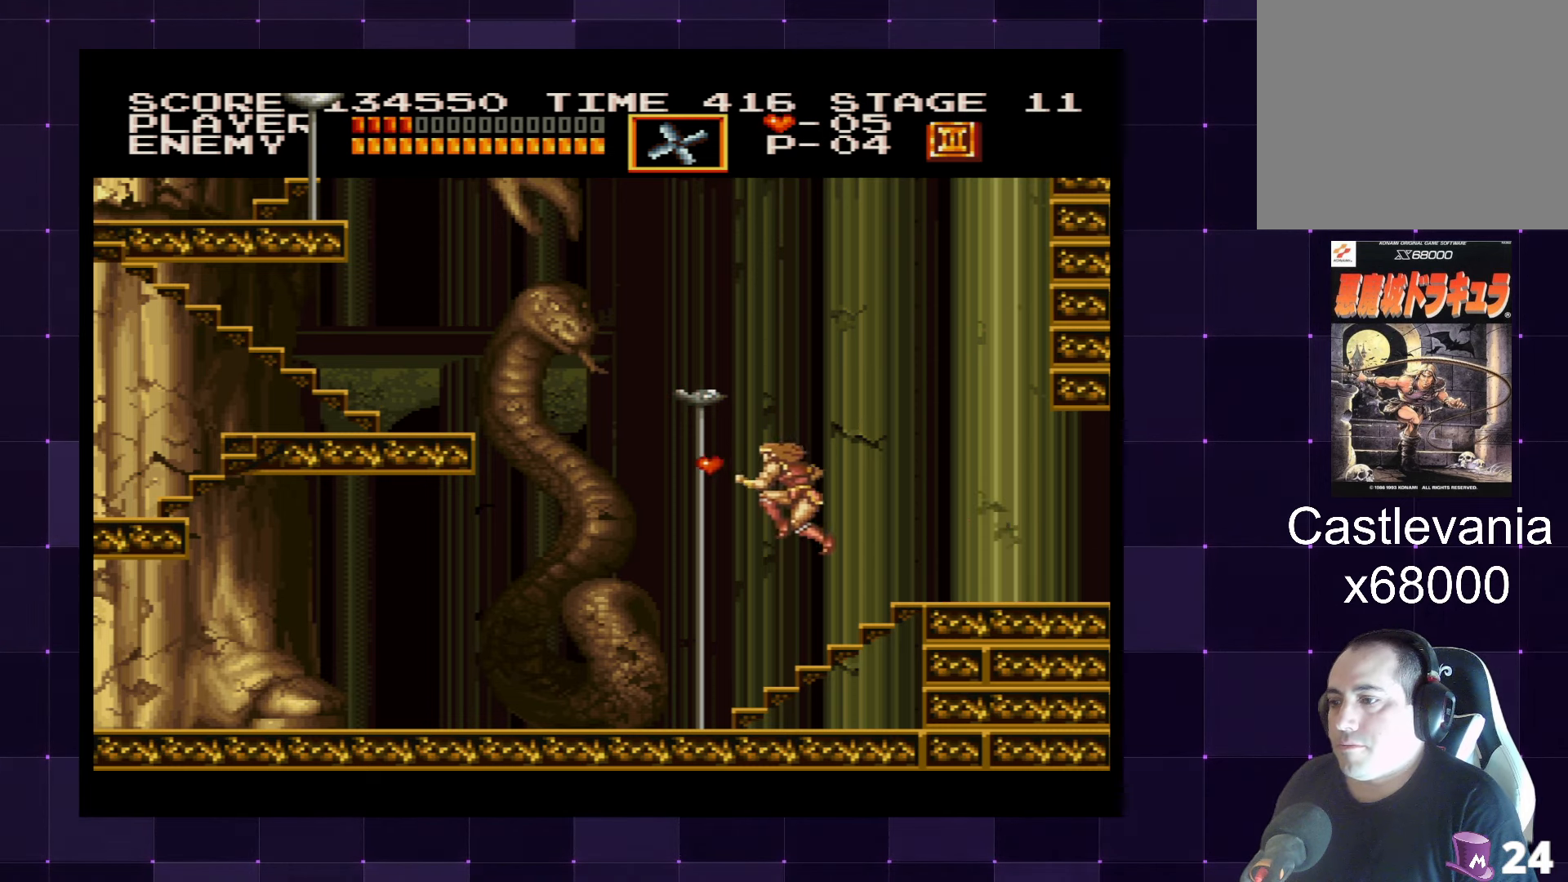
{"buttons": ["CROSS"], "left_stick": "center", "right_stick": "center", "events": [[150, "DPAD_LEFT", "up"], [400, "CROSS", "down"]]}
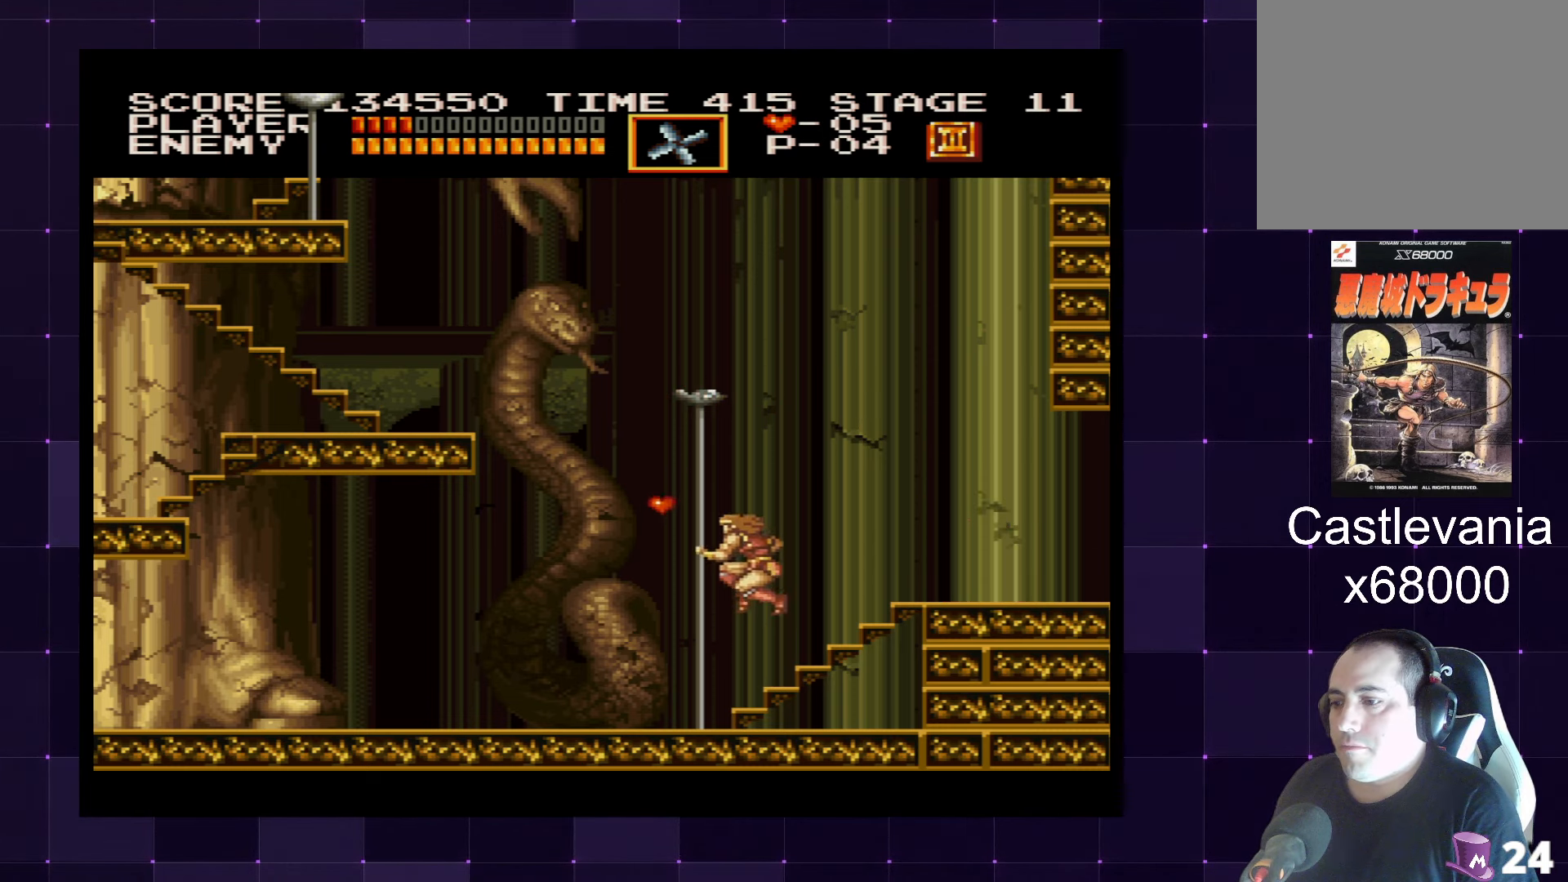
{"buttons": ["DPAD_RIGHT"], "left_stick": "center", "right_stick": "center", "events": [[50, "CROSS", "up"], [50, "DPAD_LEFT", "down"], [334, "DPAD_LEFT", "up"], [417, "DPAD_RIGHT", "down"]]}
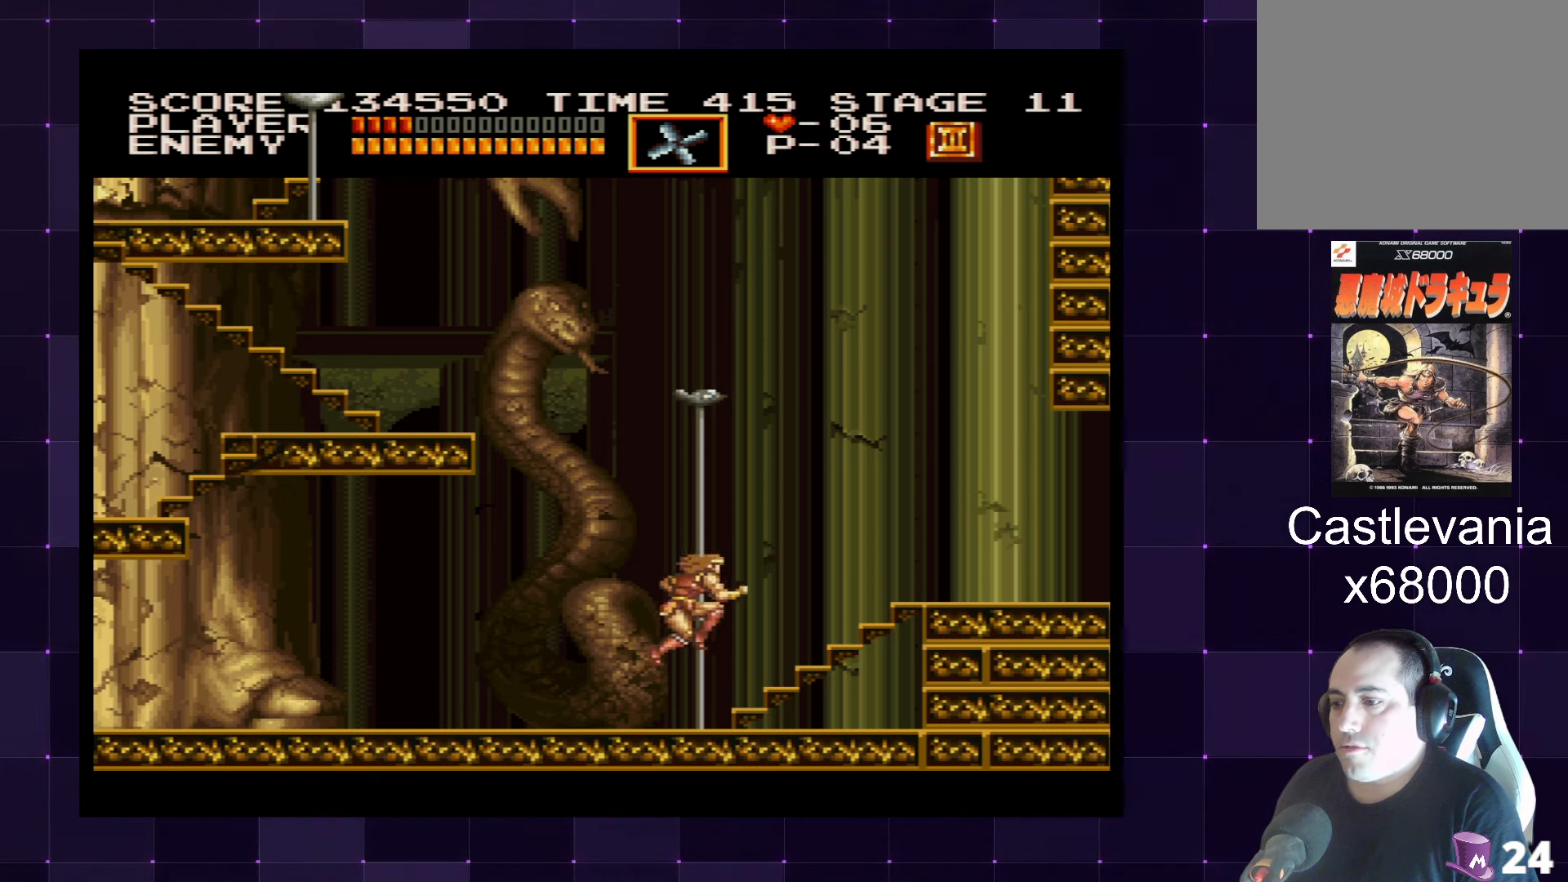
{"buttons": ["DPAD_LEFT"], "left_stick": "center", "right_stick": "center", "events": [[150, "SQUARE", "down"], [184, "DPAD_RIGHT", "up"], [250, "SQUARE", "up"], [467, "DPAD_LEFT", "down"]]}
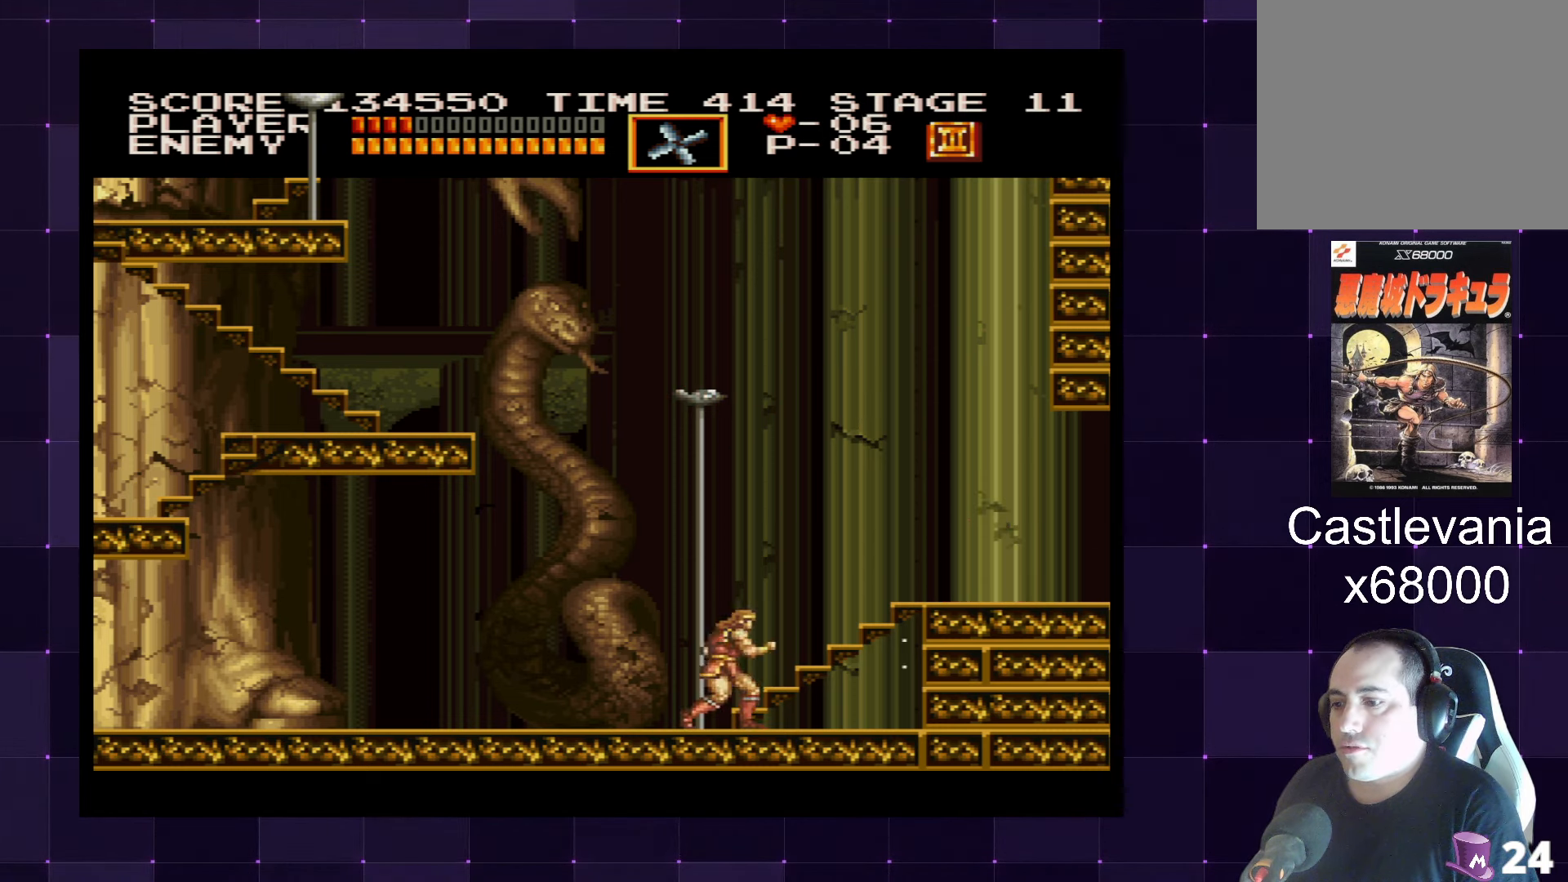
{"buttons": ["DPAD_LEFT"], "left_stick": "center", "right_stick": "center", "events": []}
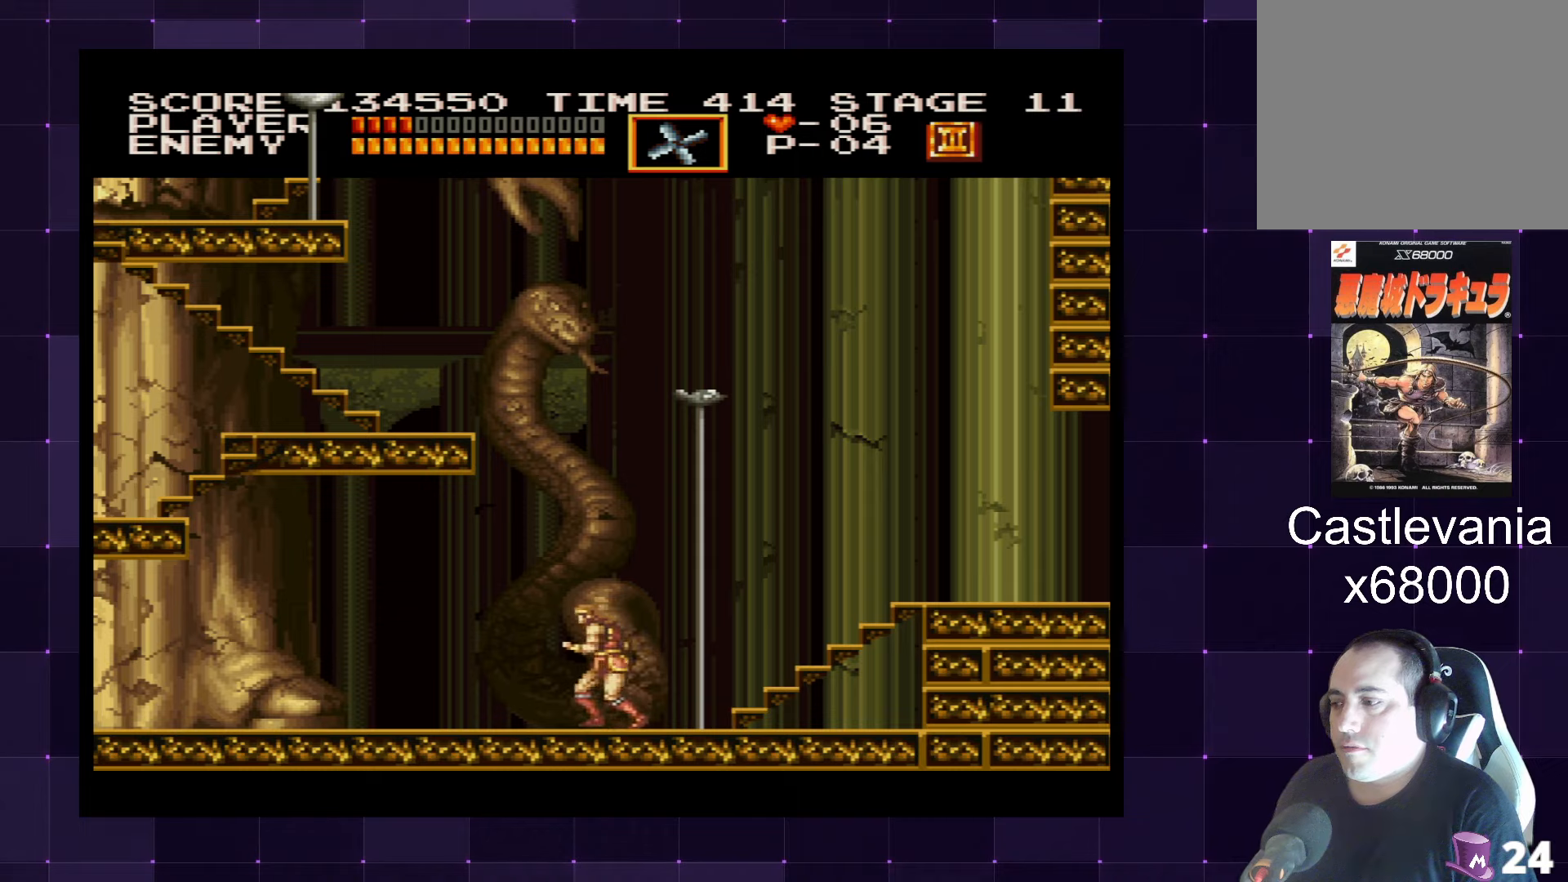
{"buttons": ["DPAD_LEFT"], "left_stick": "center", "right_stick": "center", "events": []}
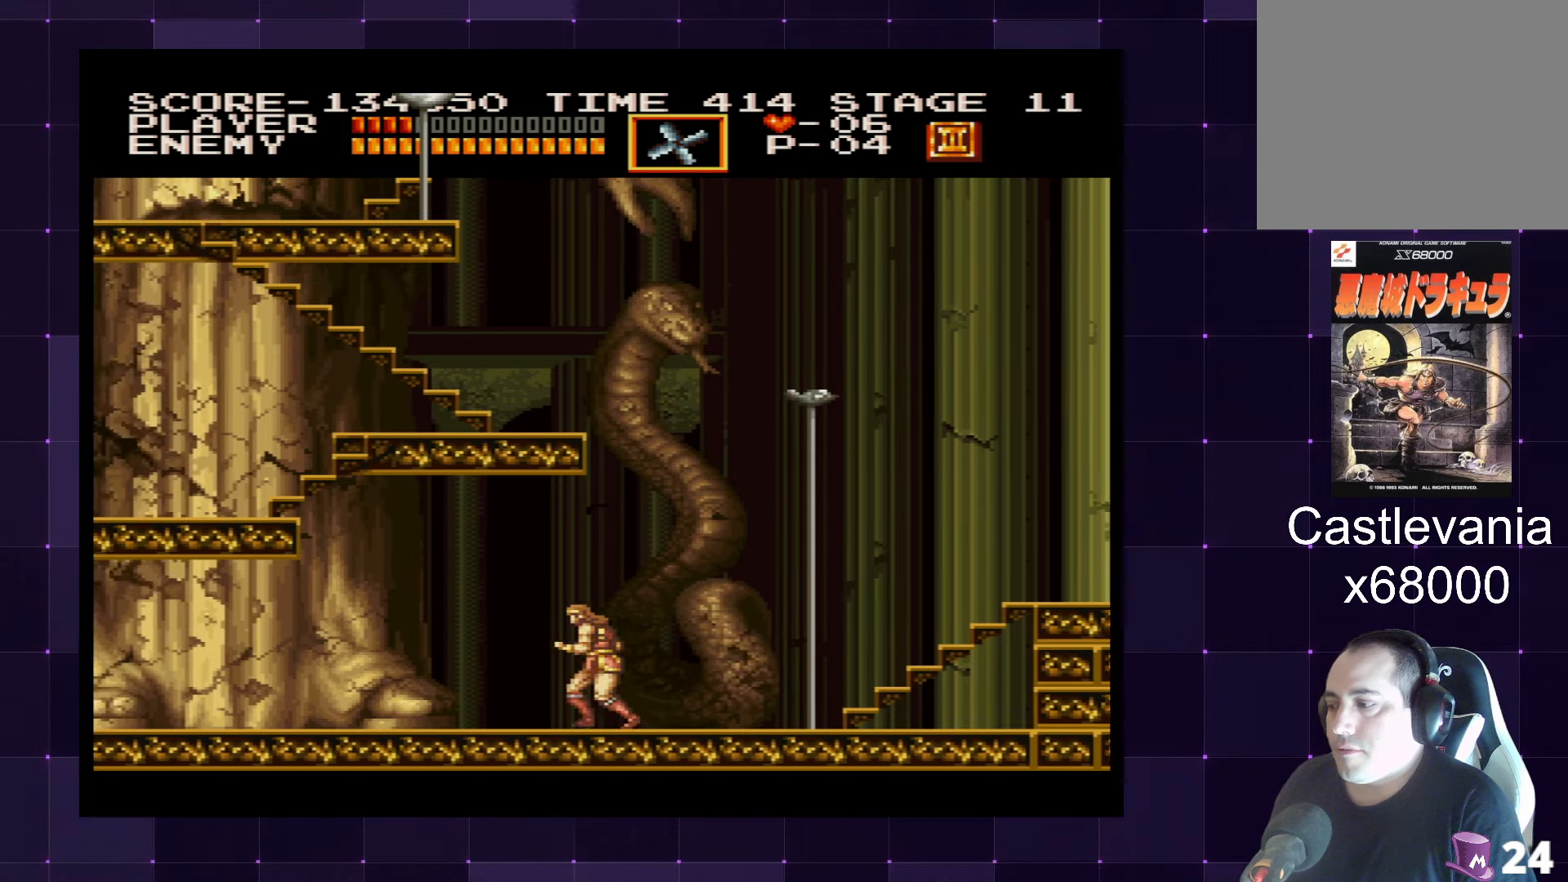
{"buttons": ["DPAD_LEFT"], "left_stick": "center", "right_stick": "center", "events": []}
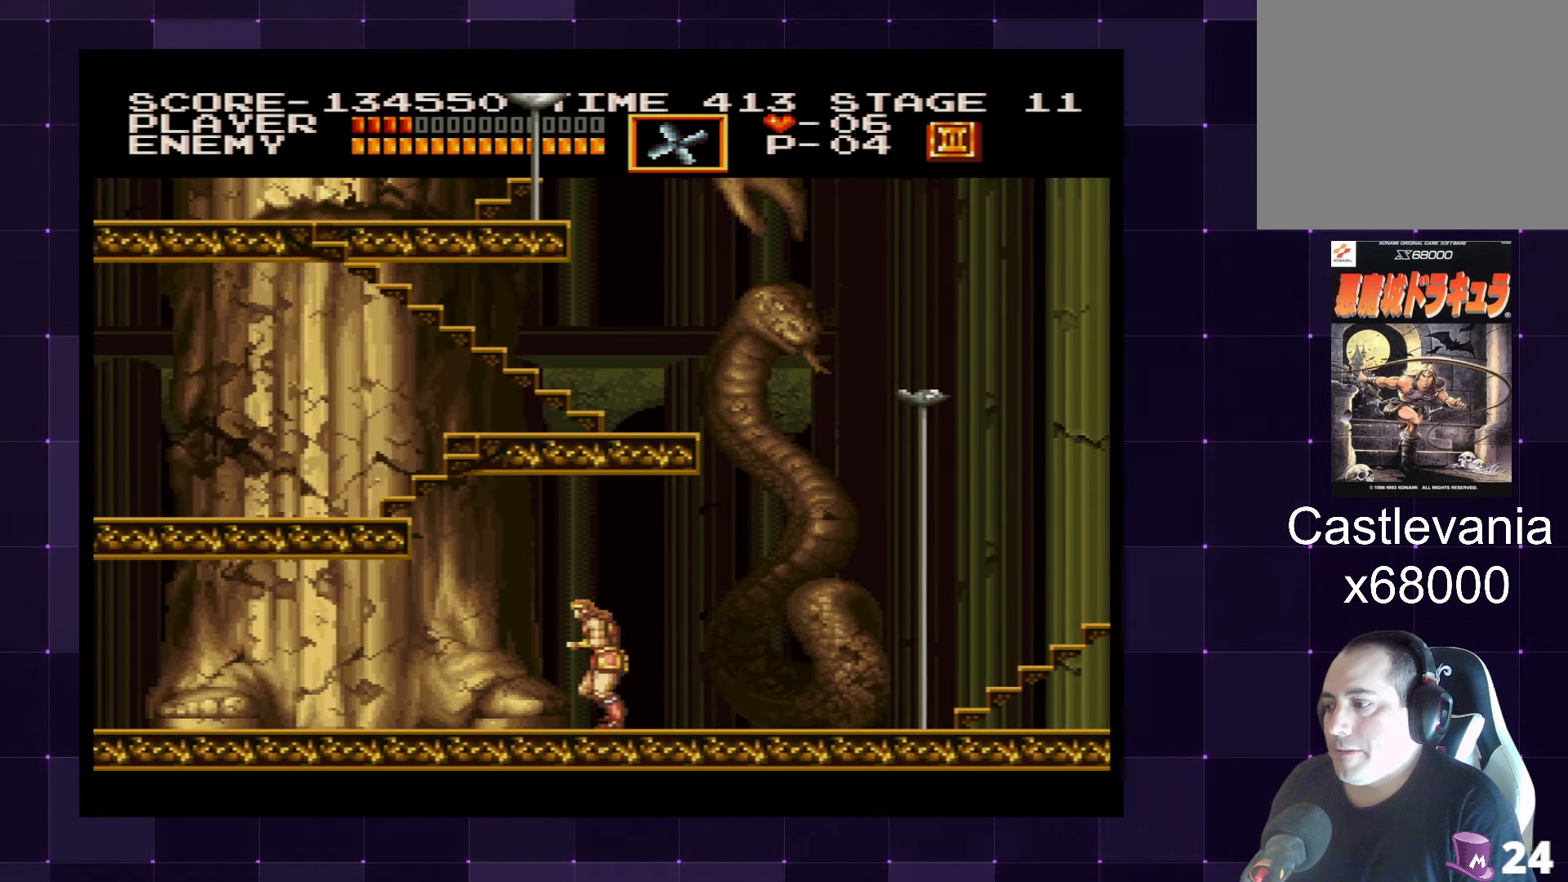
{"buttons": ["DPAD_LEFT"], "left_stick": "center", "right_stick": "center", "events": []}
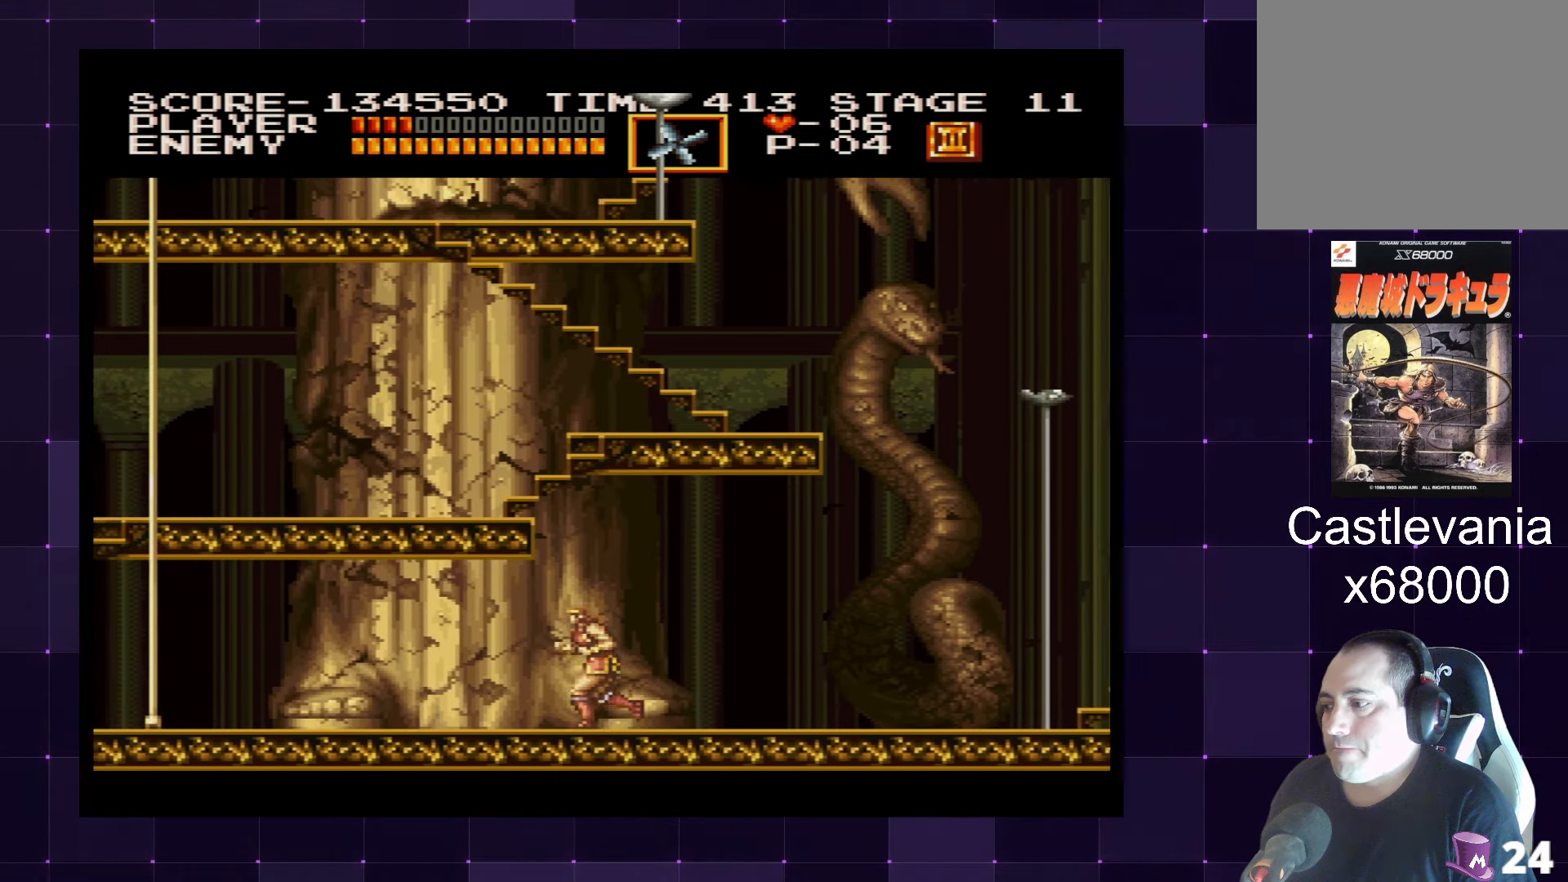
{"buttons": ["DPAD_LEFT"], "left_stick": "center", "right_stick": "center", "events": []}
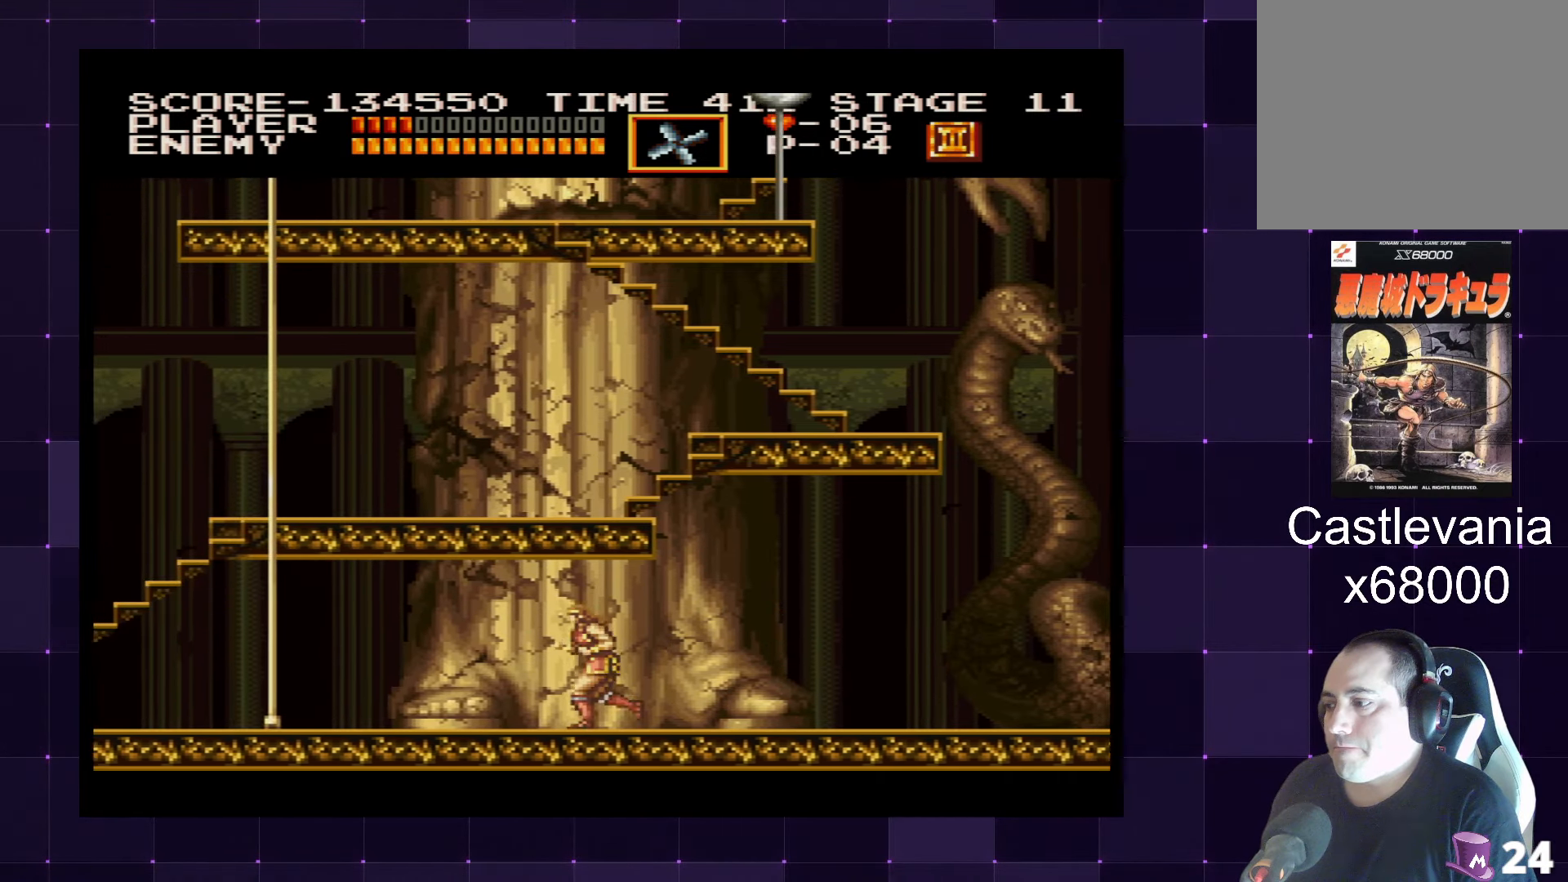
{"buttons": ["DPAD_LEFT"], "left_stick": "center", "right_stick": "center", "events": []}
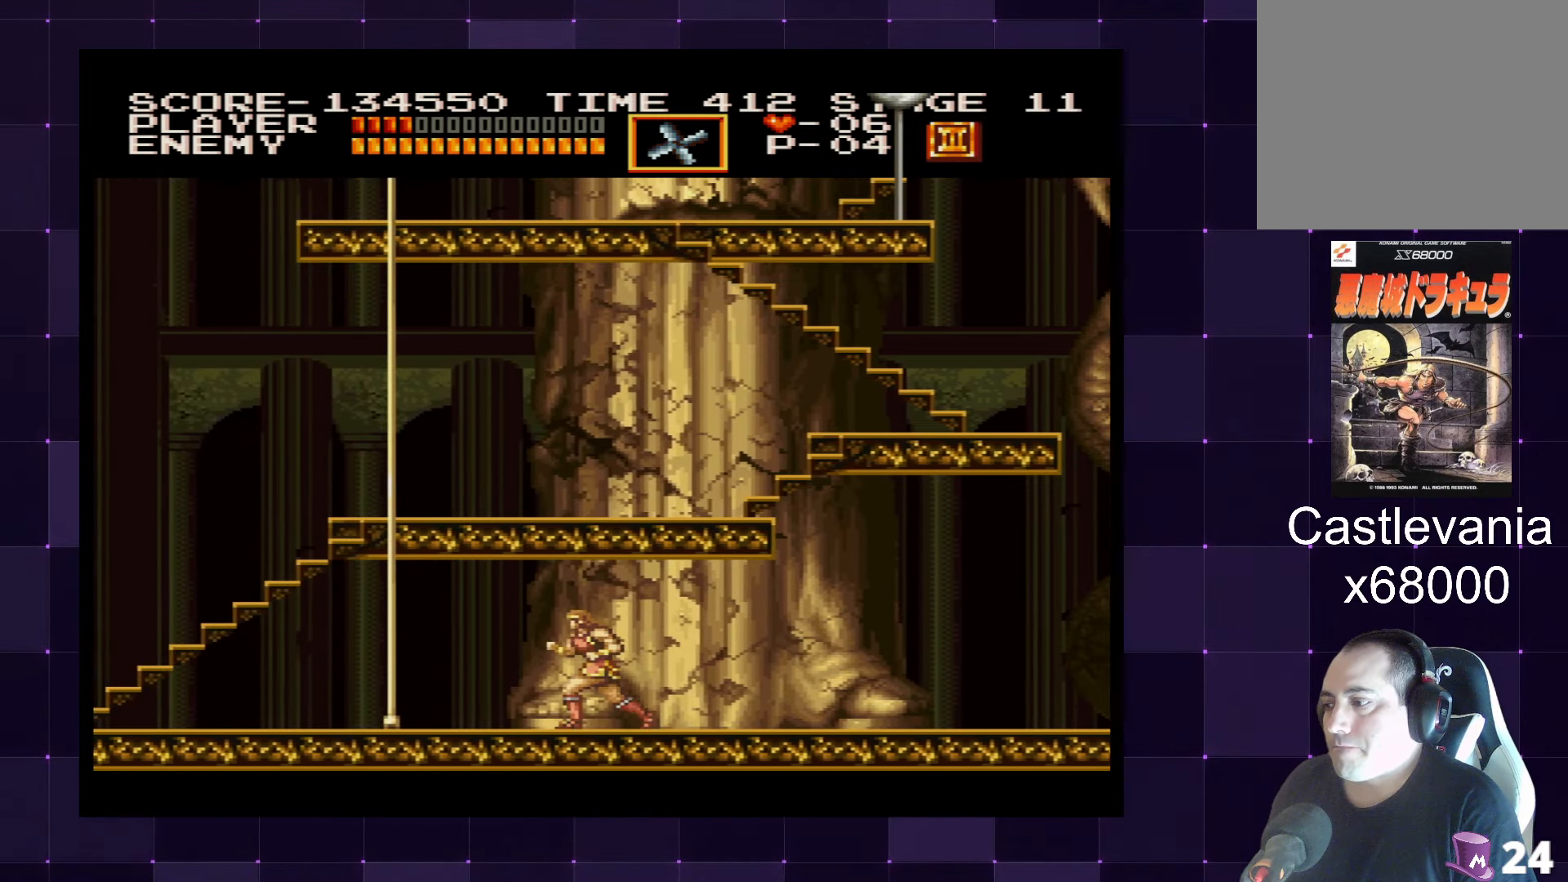
{"buttons": ["DPAD_LEFT"], "left_stick": "center", "right_stick": "center", "events": []}
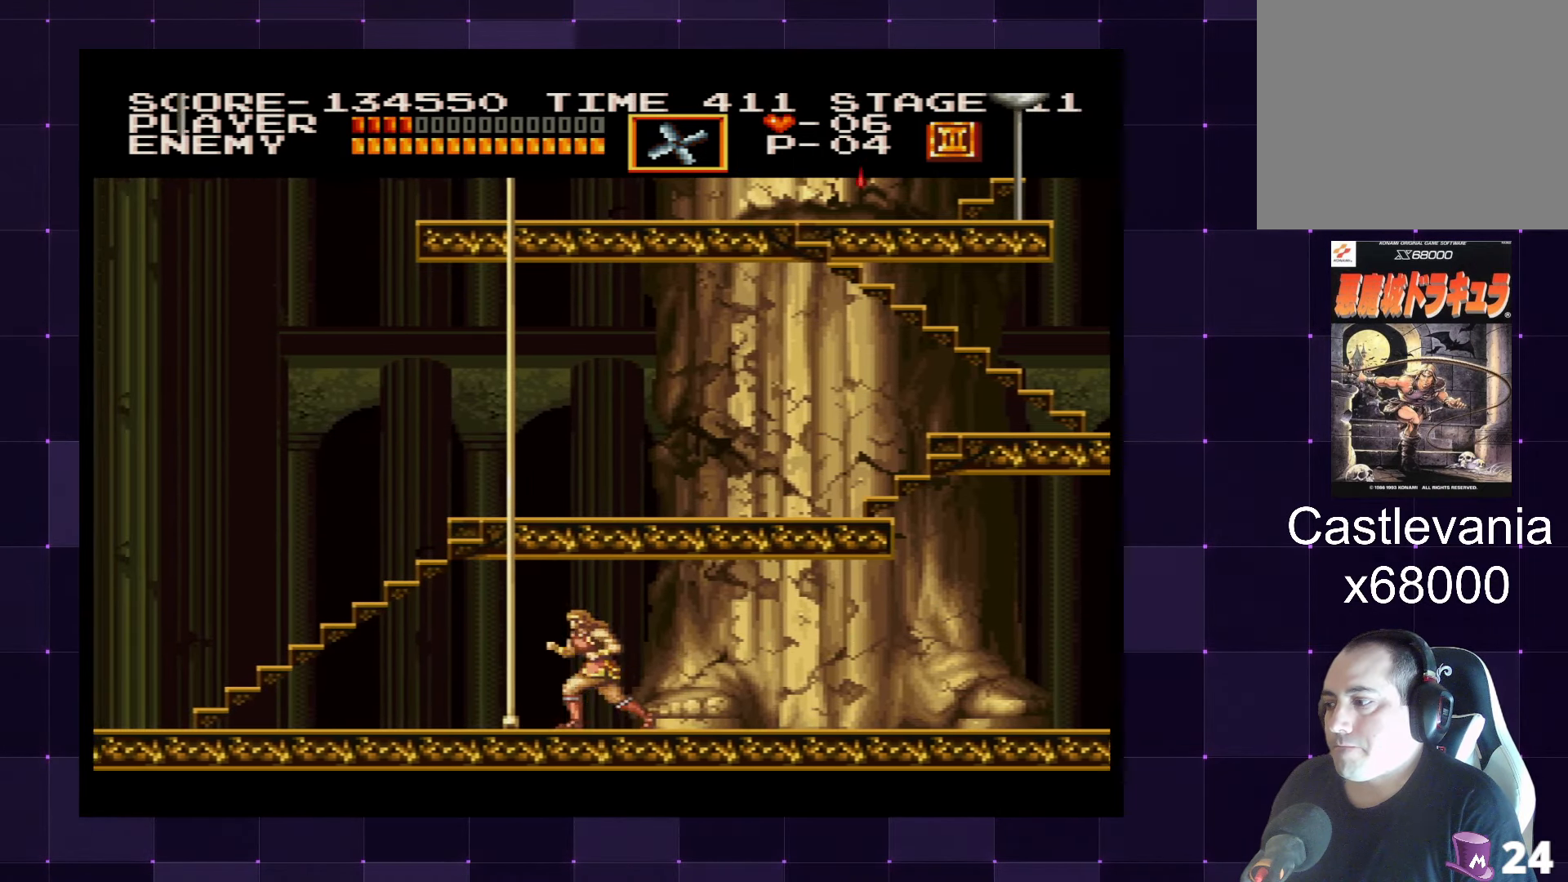
{"buttons": ["DPAD_LEFT"], "left_stick": "center", "right_stick": "center", "events": []}
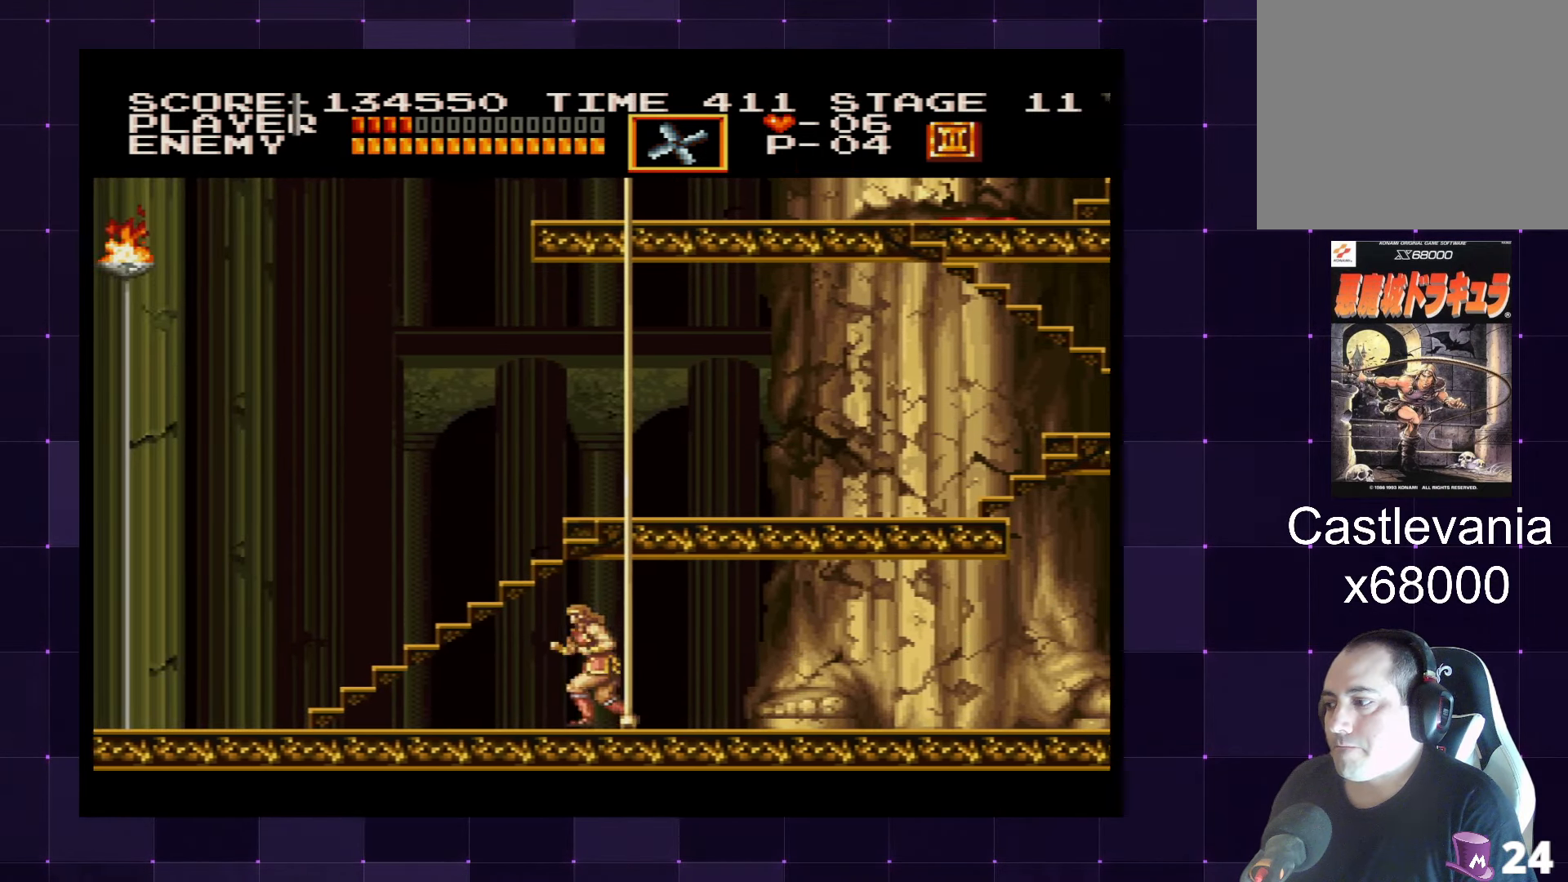
{"buttons": ["DPAD_LEFT"], "left_stick": "center", "right_stick": "center", "events": []}
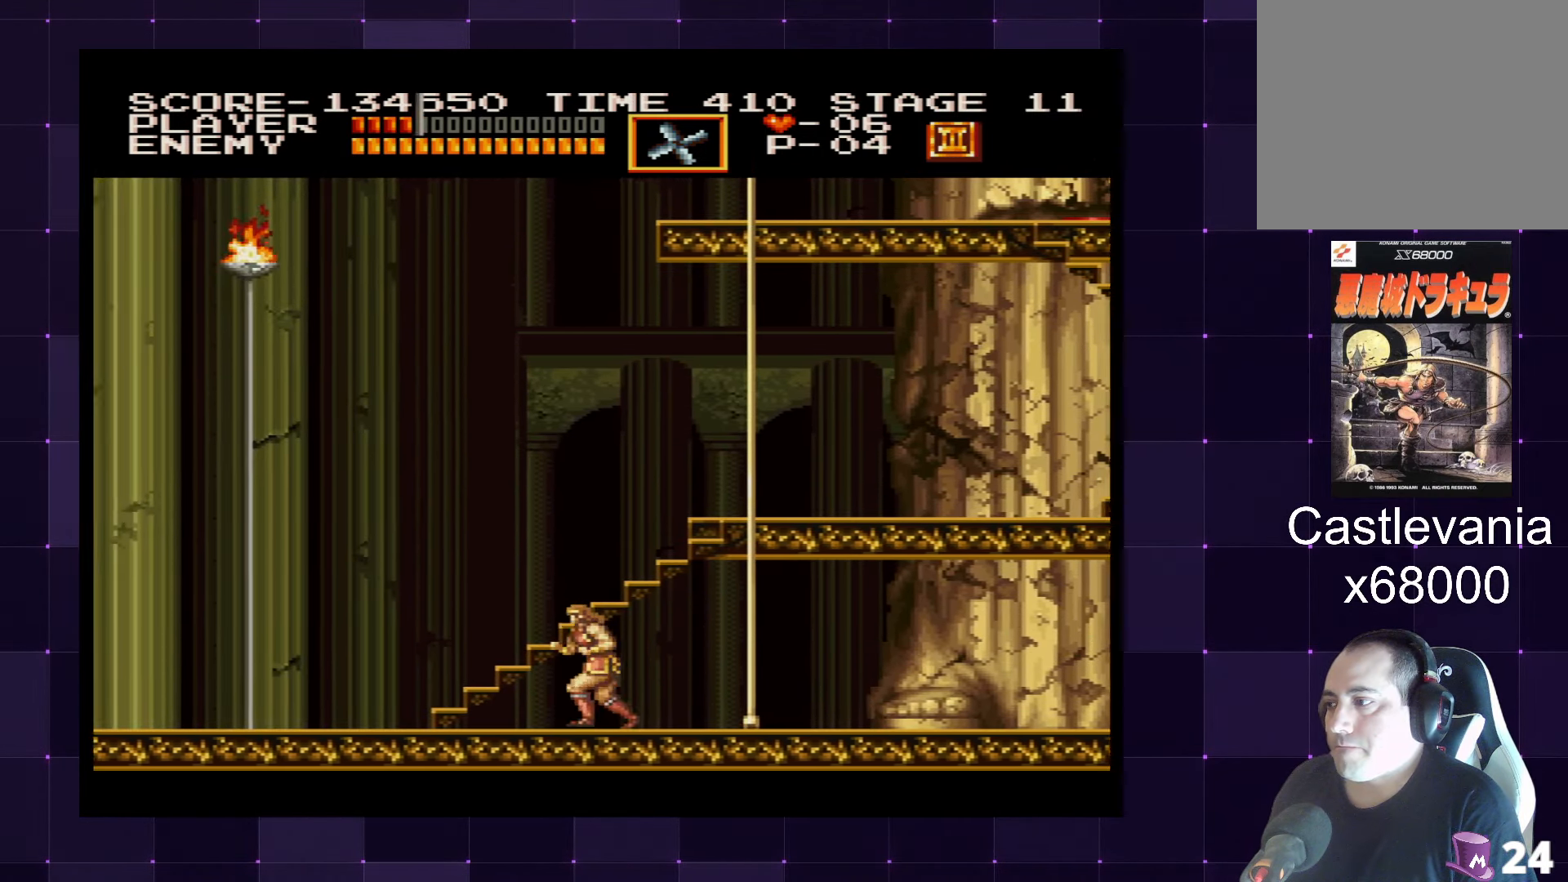
{"buttons": ["DPAD_LEFT"], "left_stick": "center", "right_stick": "center", "events": []}
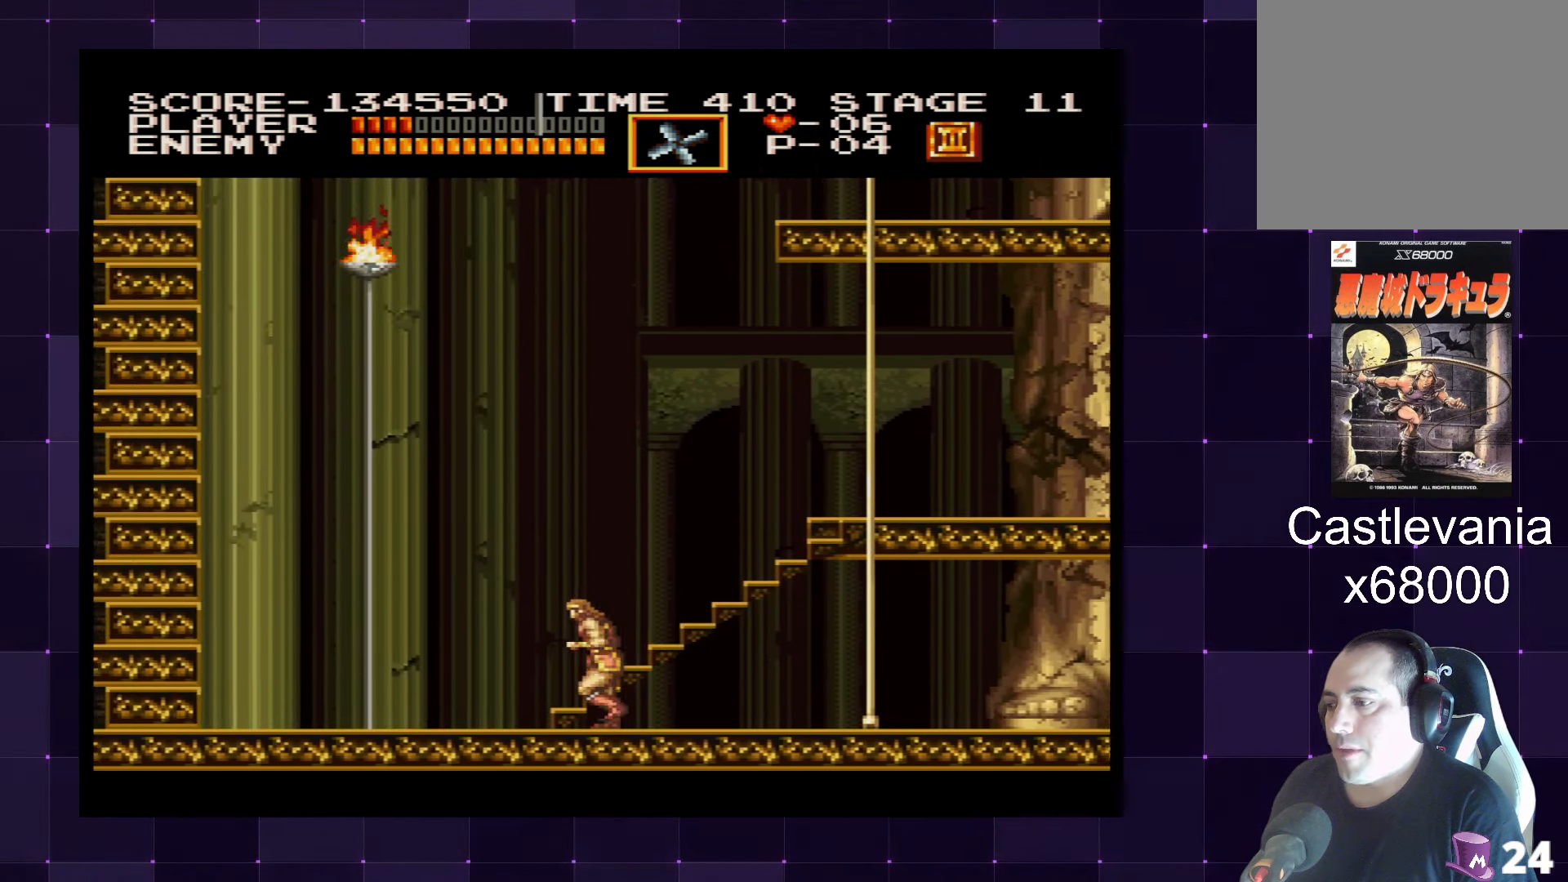
{"buttons": ["DPAD_LEFT"], "left_stick": "center", "right_stick": "center", "events": []}
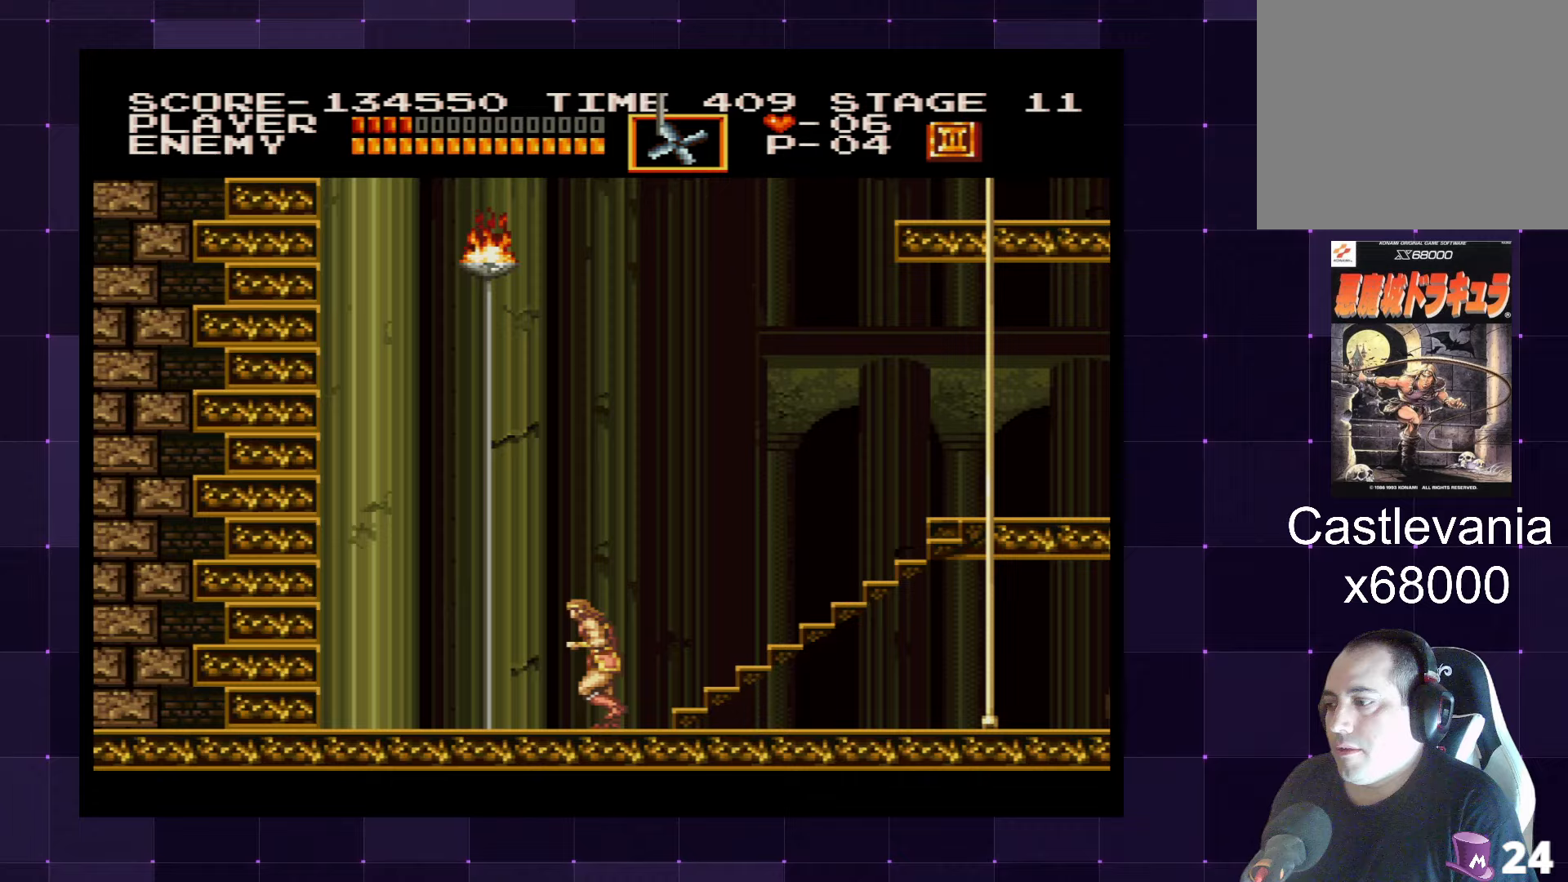
{"buttons": ["DPAD_LEFT"], "left_stick": "center", "right_stick": "center", "events": []}
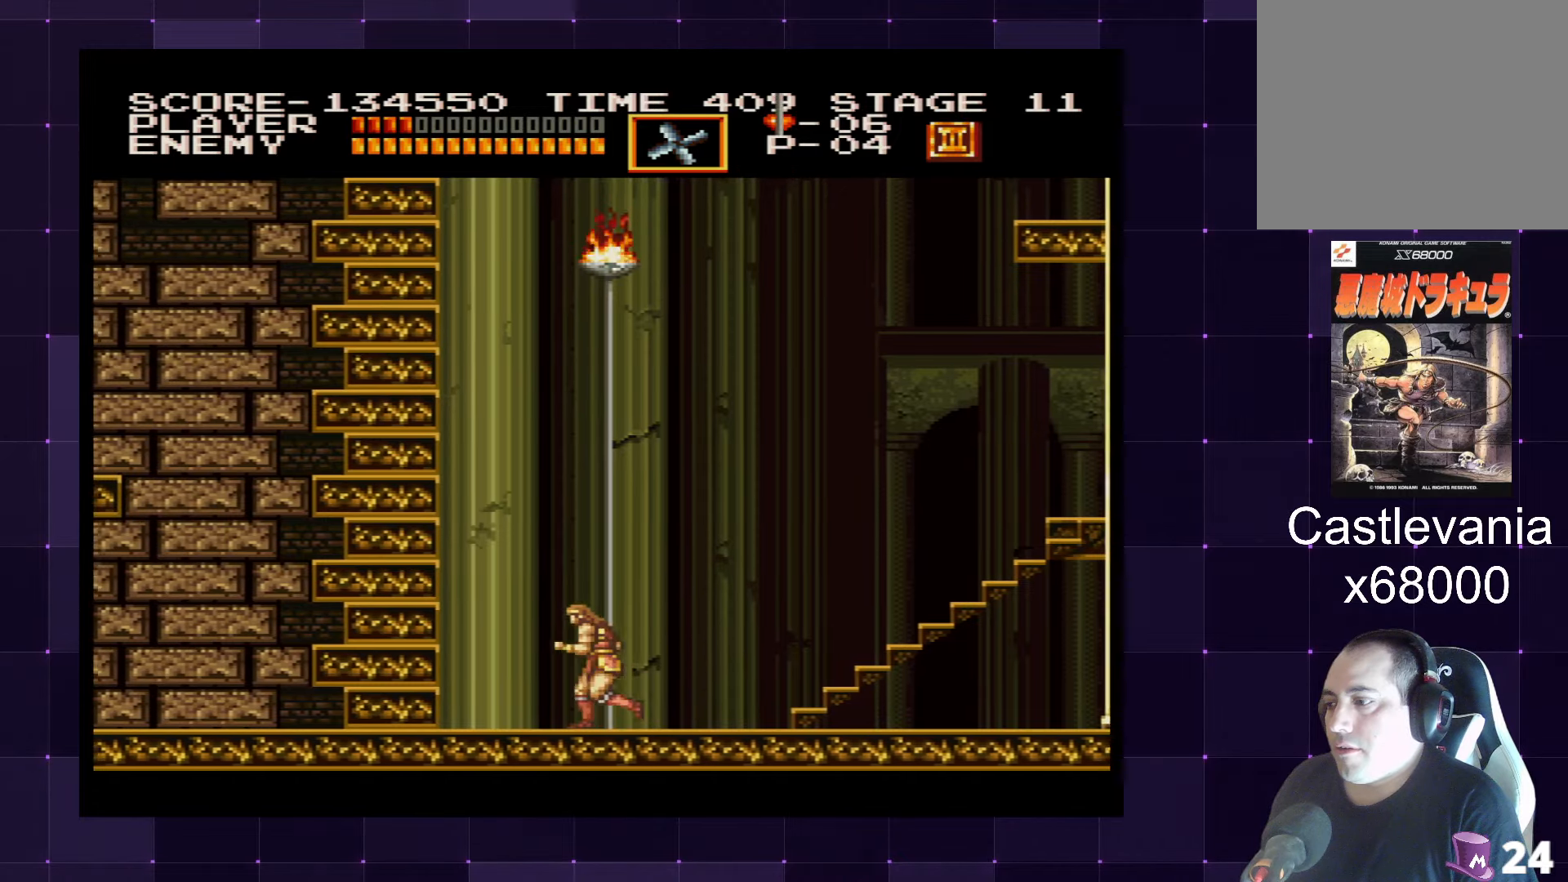
{"buttons": ["DPAD_LEFT"], "left_stick": "center", "right_stick": "center", "events": []}
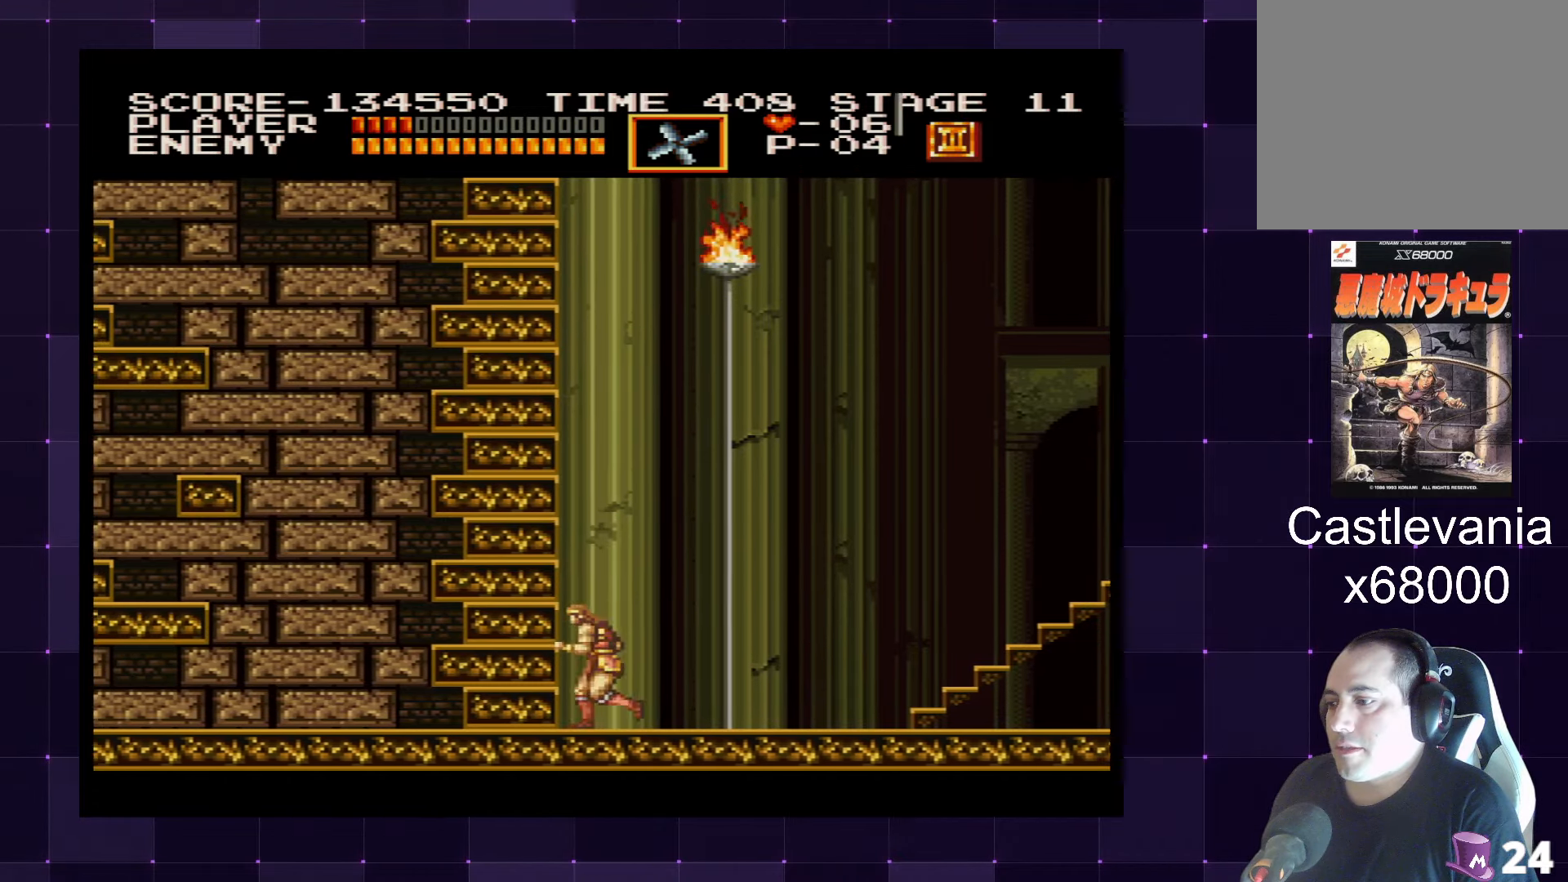
{"buttons": ["DPAD_LEFT"], "left_stick": "center", "right_stick": "center", "events": [[33, "CROSS", "down"], [183, "CROSS", "up"]]}
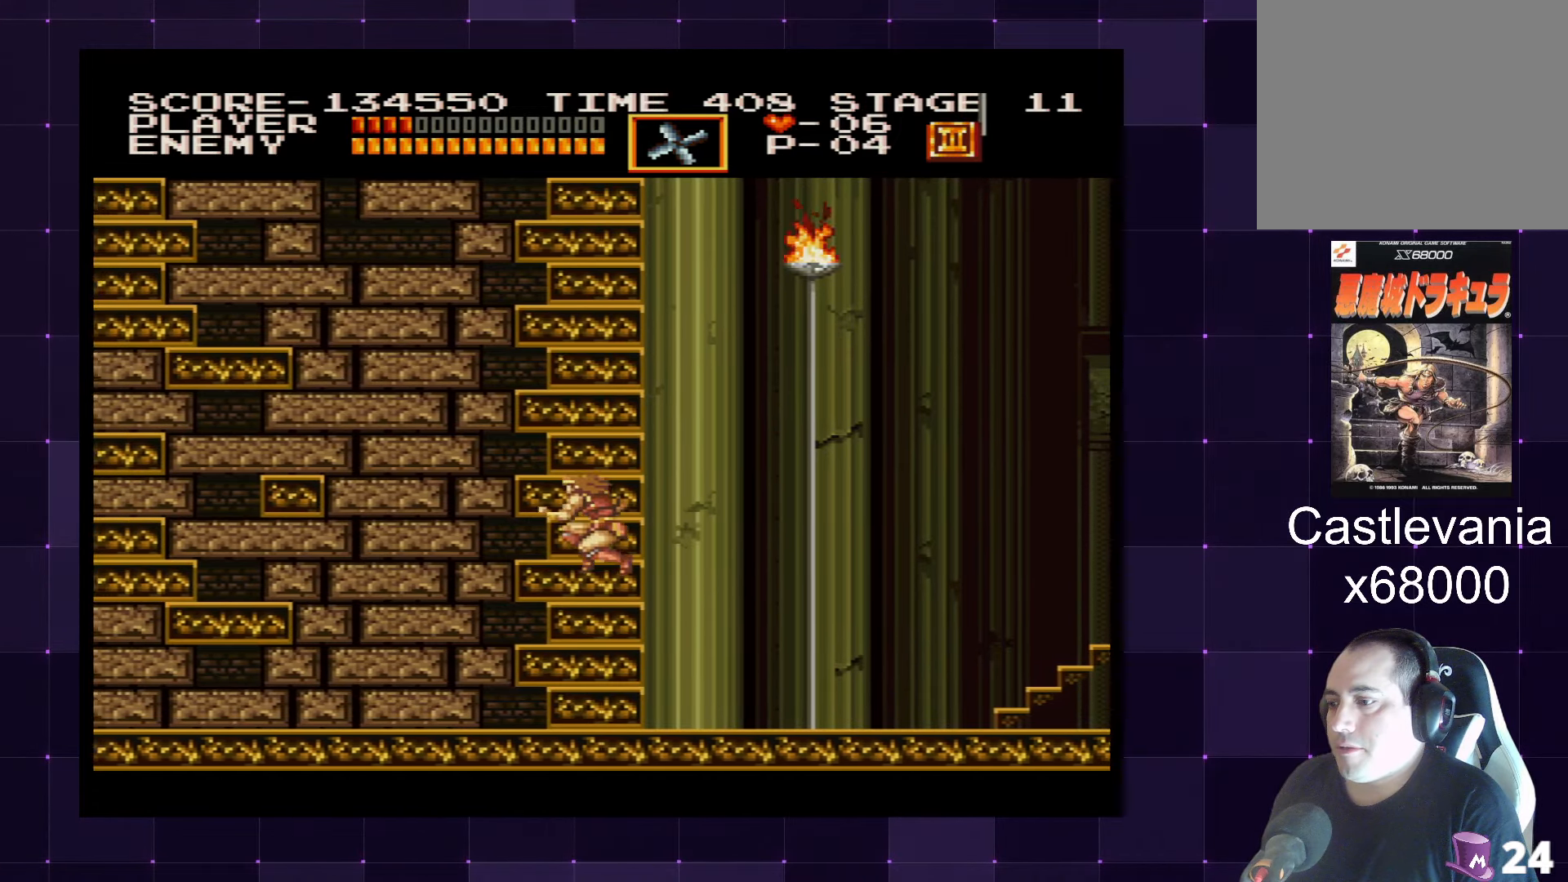
{"buttons": ["DPAD_LEFT"], "left_stick": "center", "right_stick": "center", "events": []}
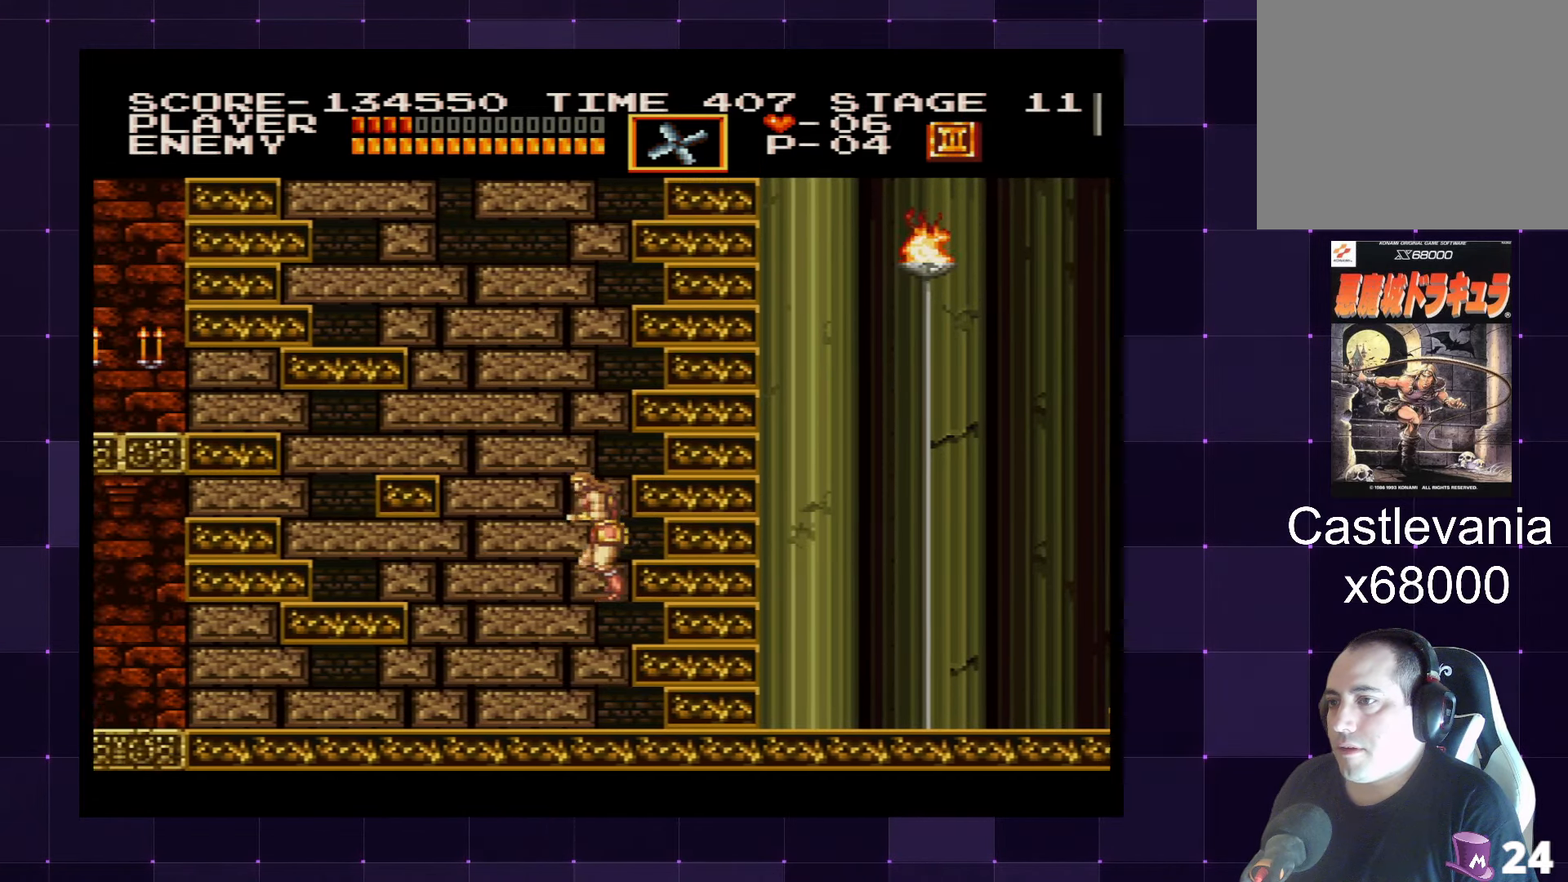
{"buttons": ["DPAD_LEFT"], "left_stick": "center", "right_stick": "center", "events": []}
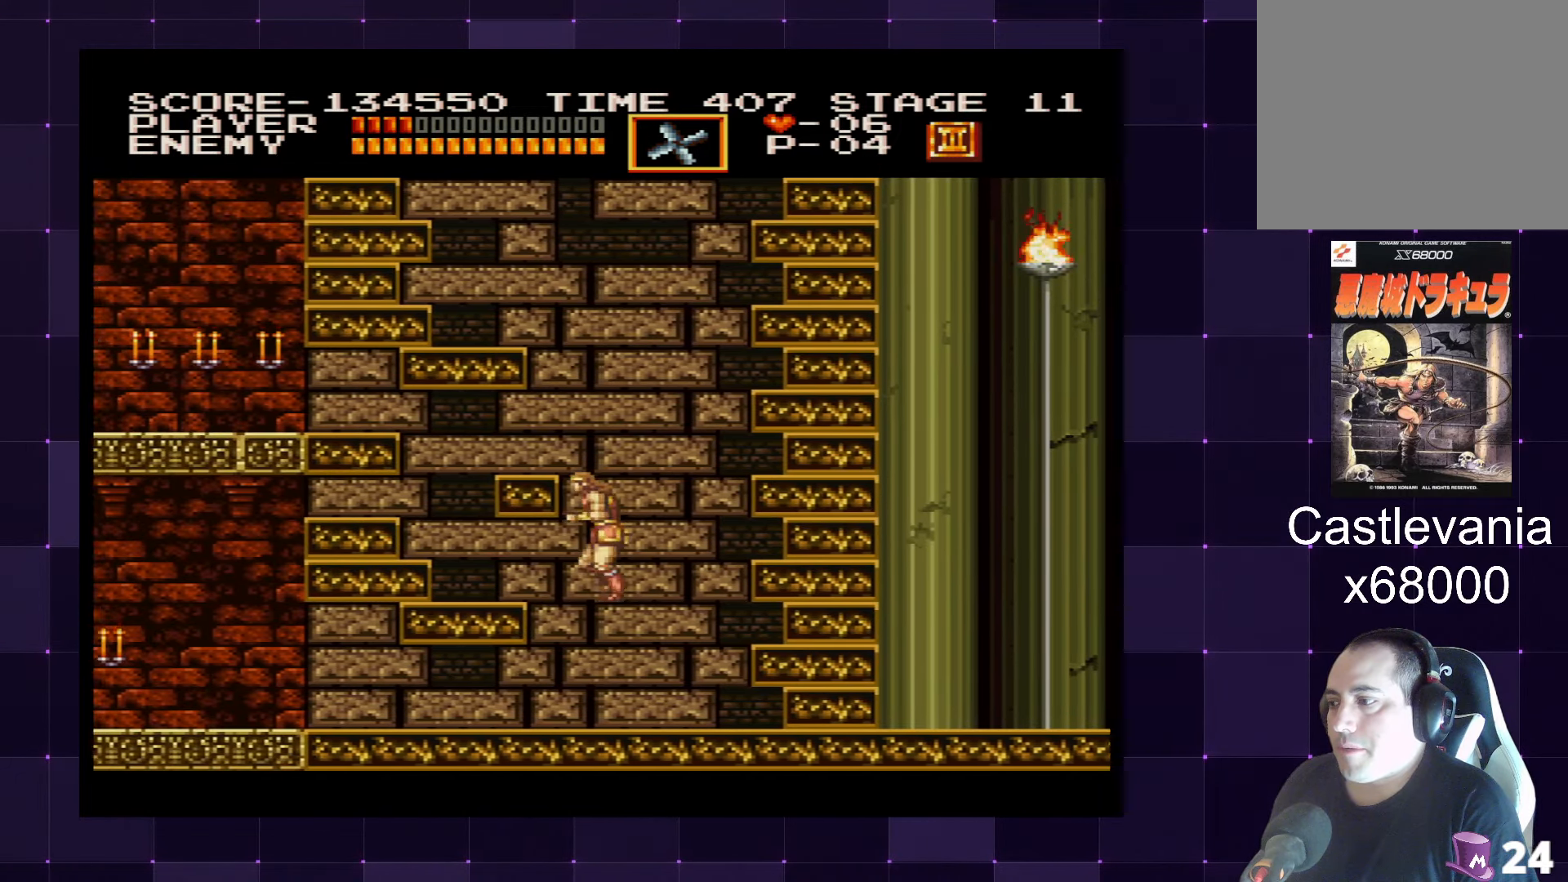
{"buttons": ["DPAD_LEFT"], "left_stick": "center", "right_stick": "center", "events": []}
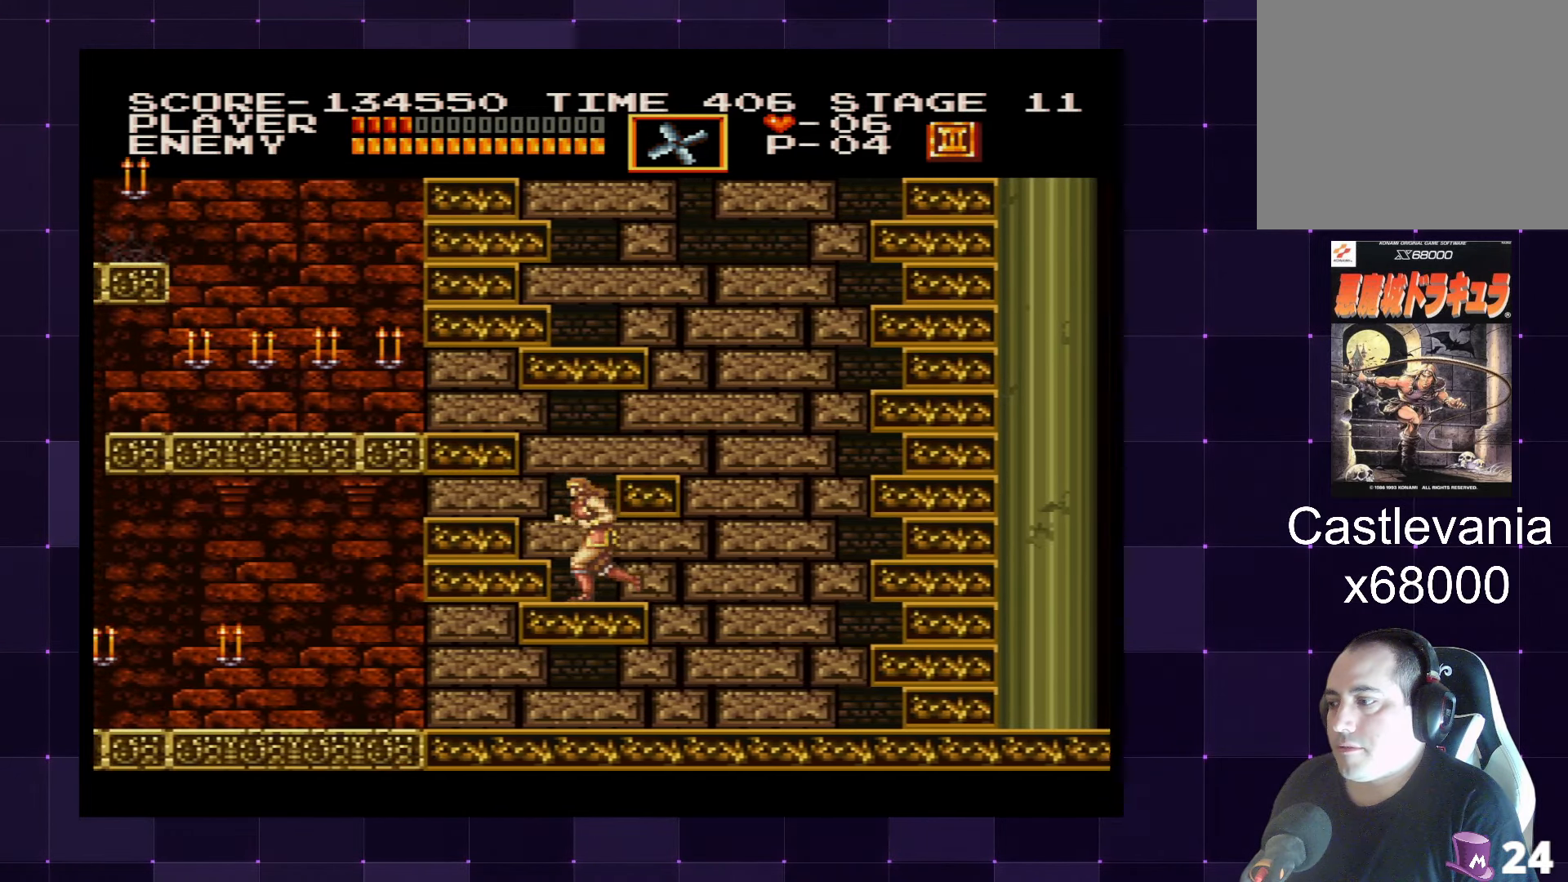
{"buttons": ["DPAD_LEFT"], "left_stick": "center", "right_stick": "center", "events": []}
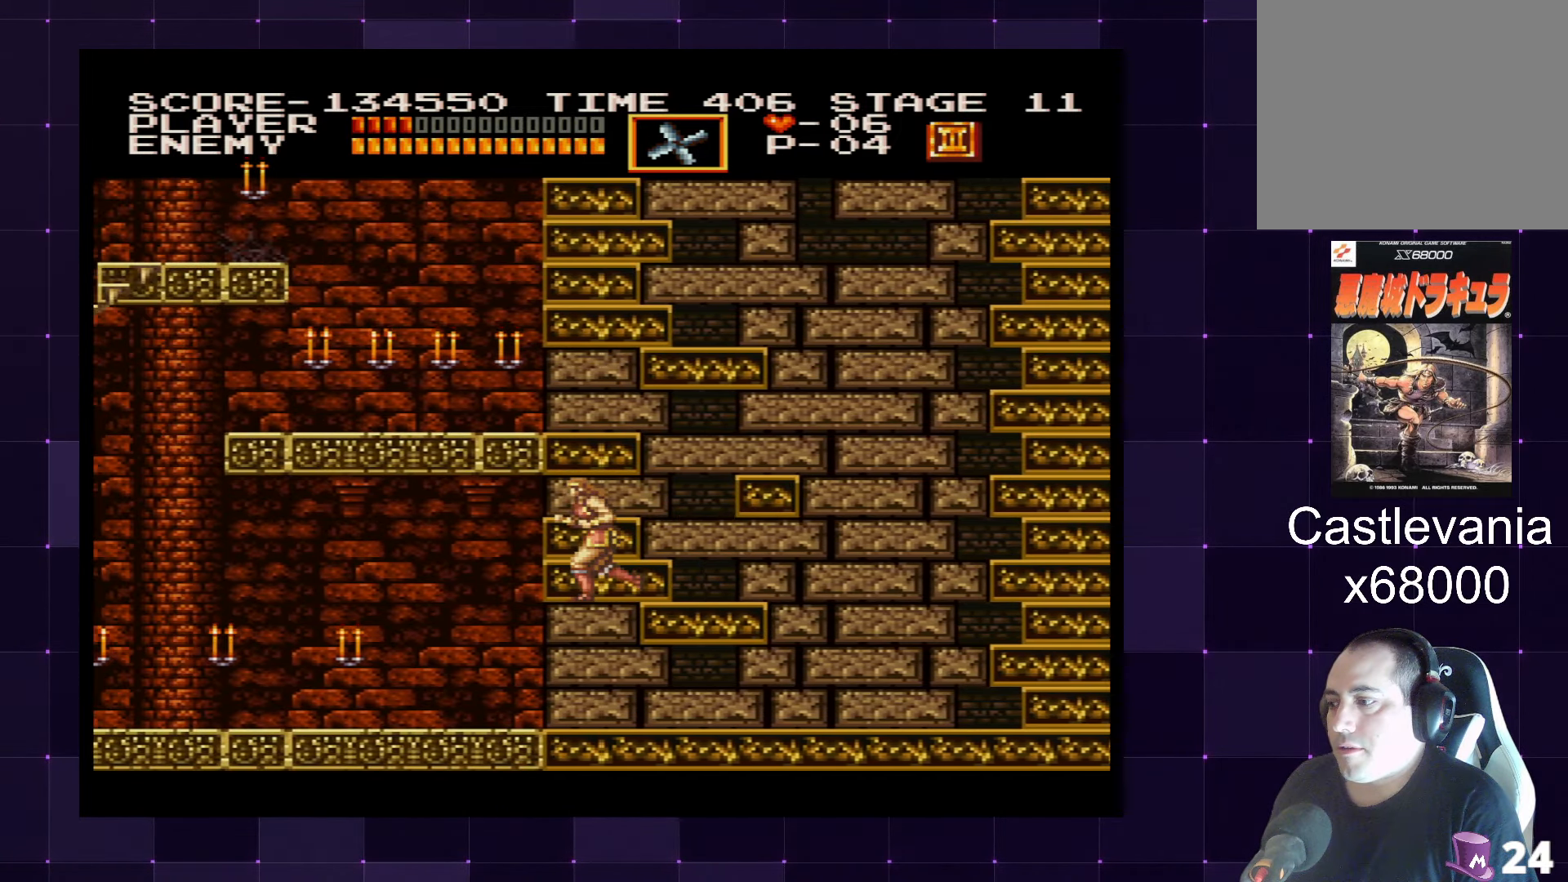
{"buttons": ["DPAD_LEFT"], "left_stick": "center", "right_stick": "center", "events": []}
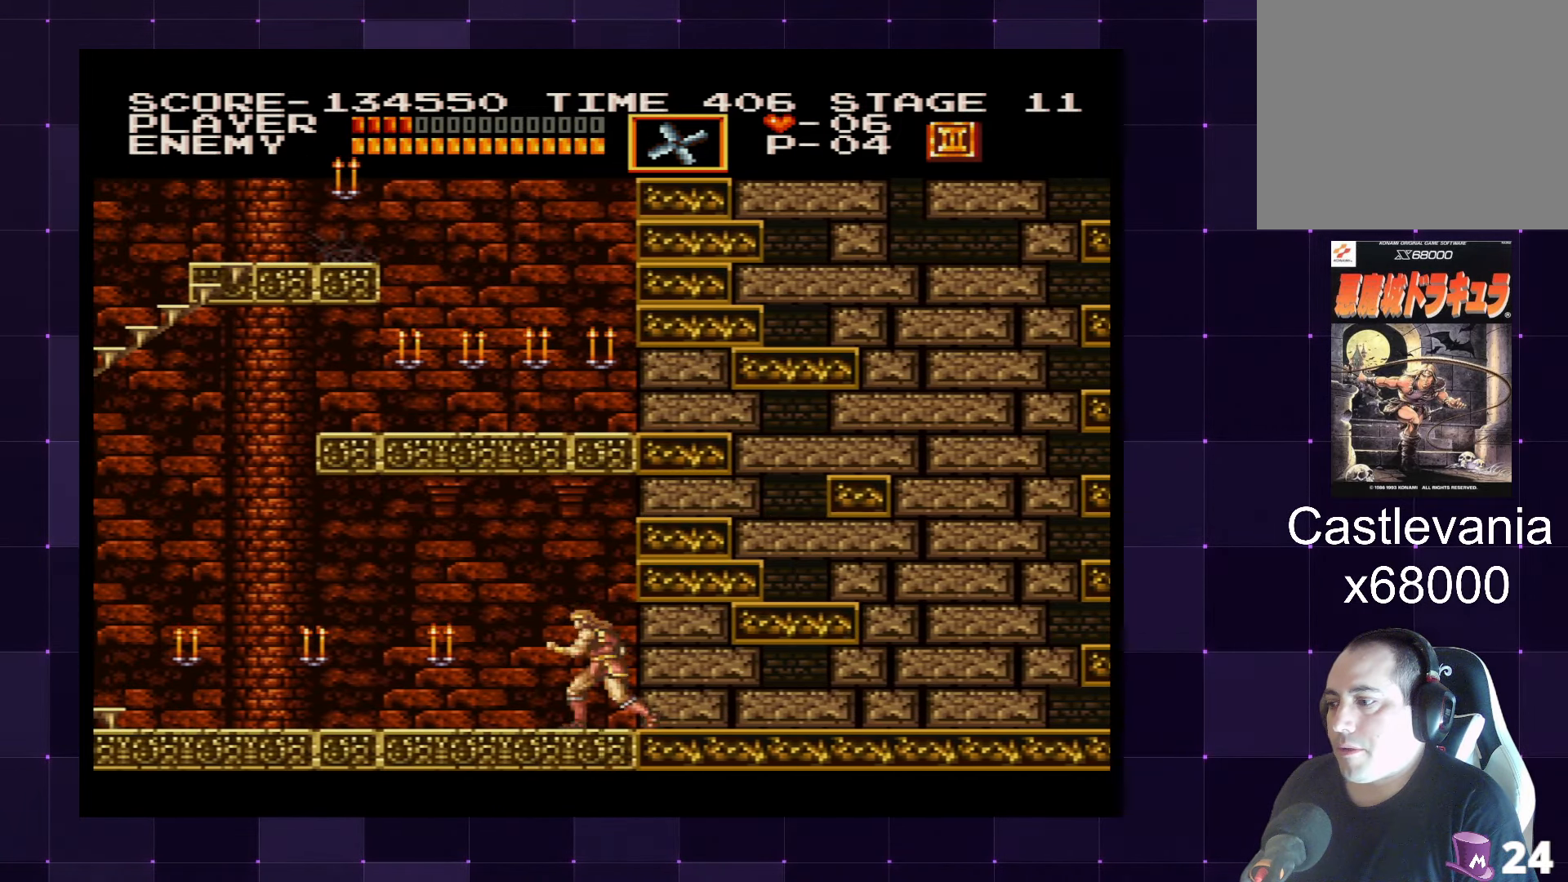
{"buttons": ["DPAD_LEFT"], "left_stick": "center", "right_stick": "center", "events": [[200, "SQUARE", "down"], [333, "SQUARE", "up"]]}
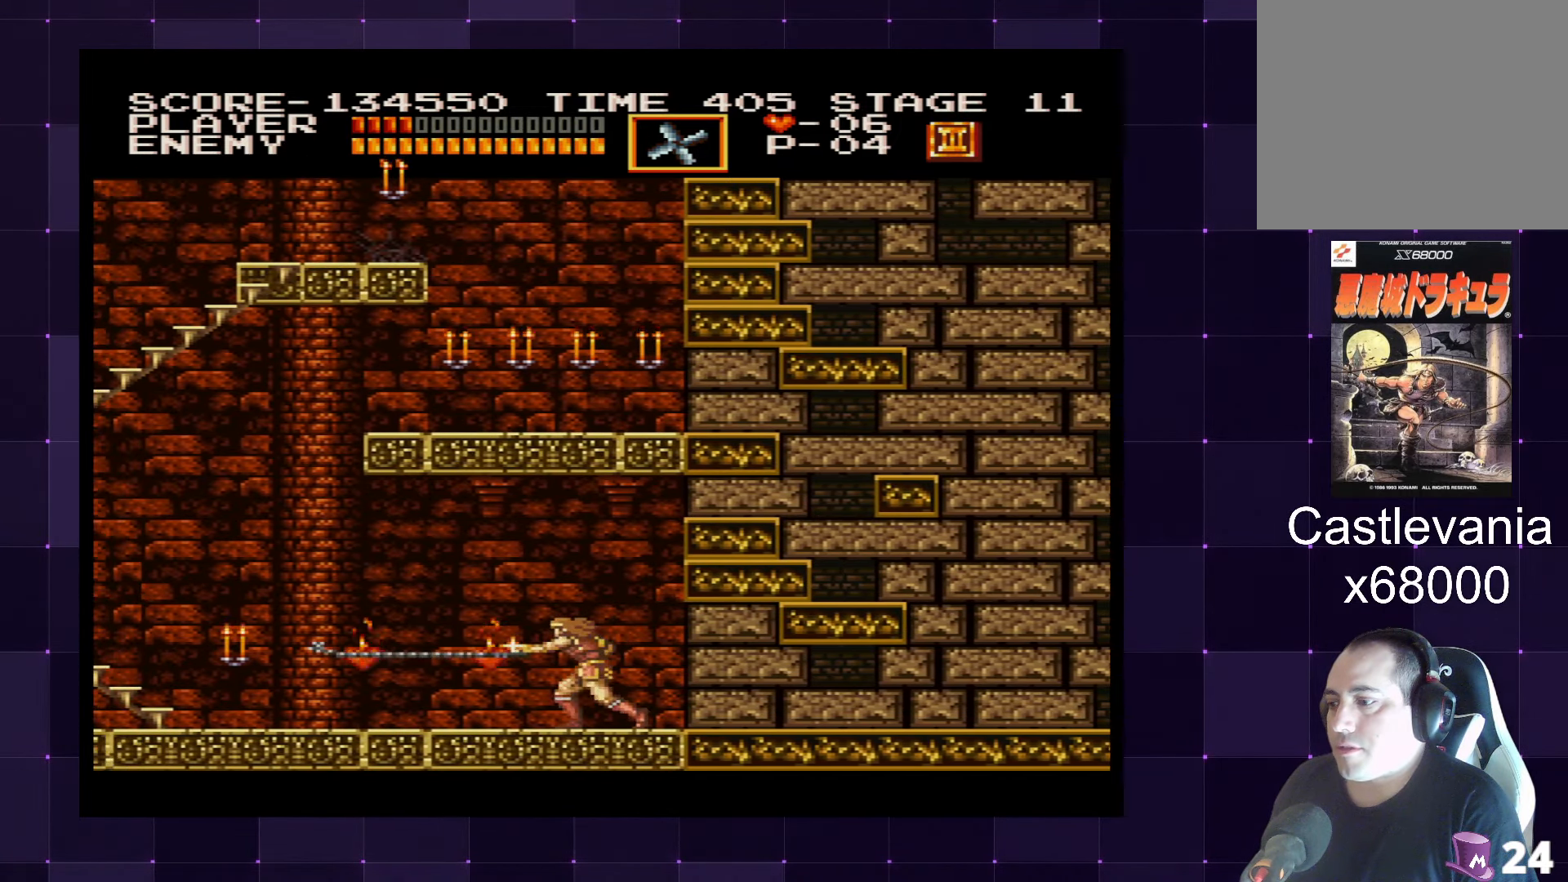
{"buttons": ["DPAD_LEFT"], "left_stick": "center", "right_stick": "center", "events": []}
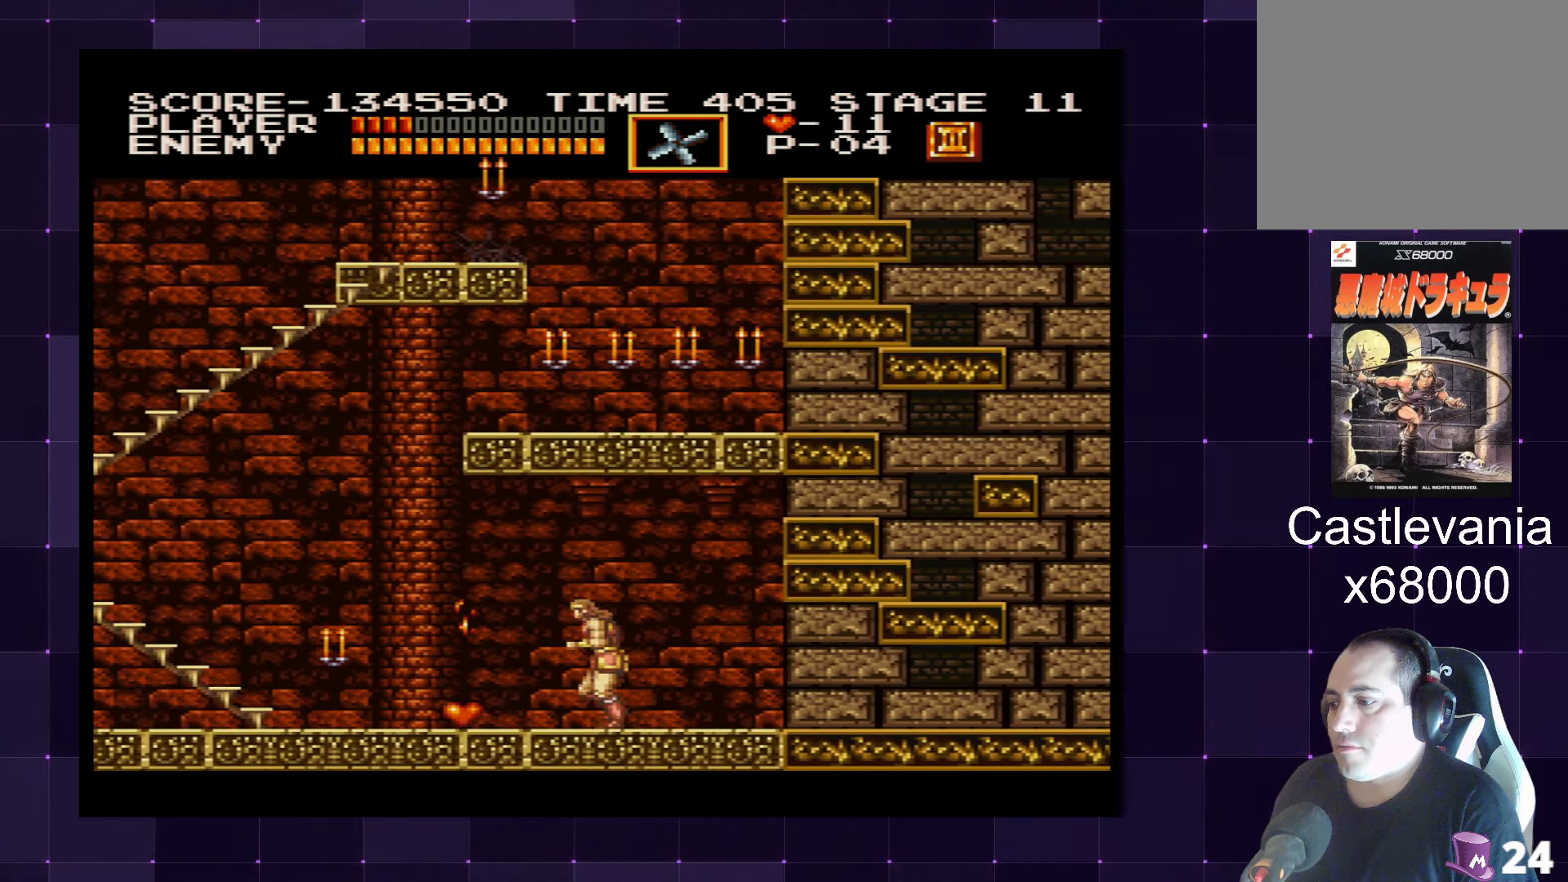
{"buttons": ["DPAD_LEFT"], "left_stick": "center", "right_stick": "center", "events": [[217, "SQUARE", "down"], [350, "SQUARE", "up"]]}